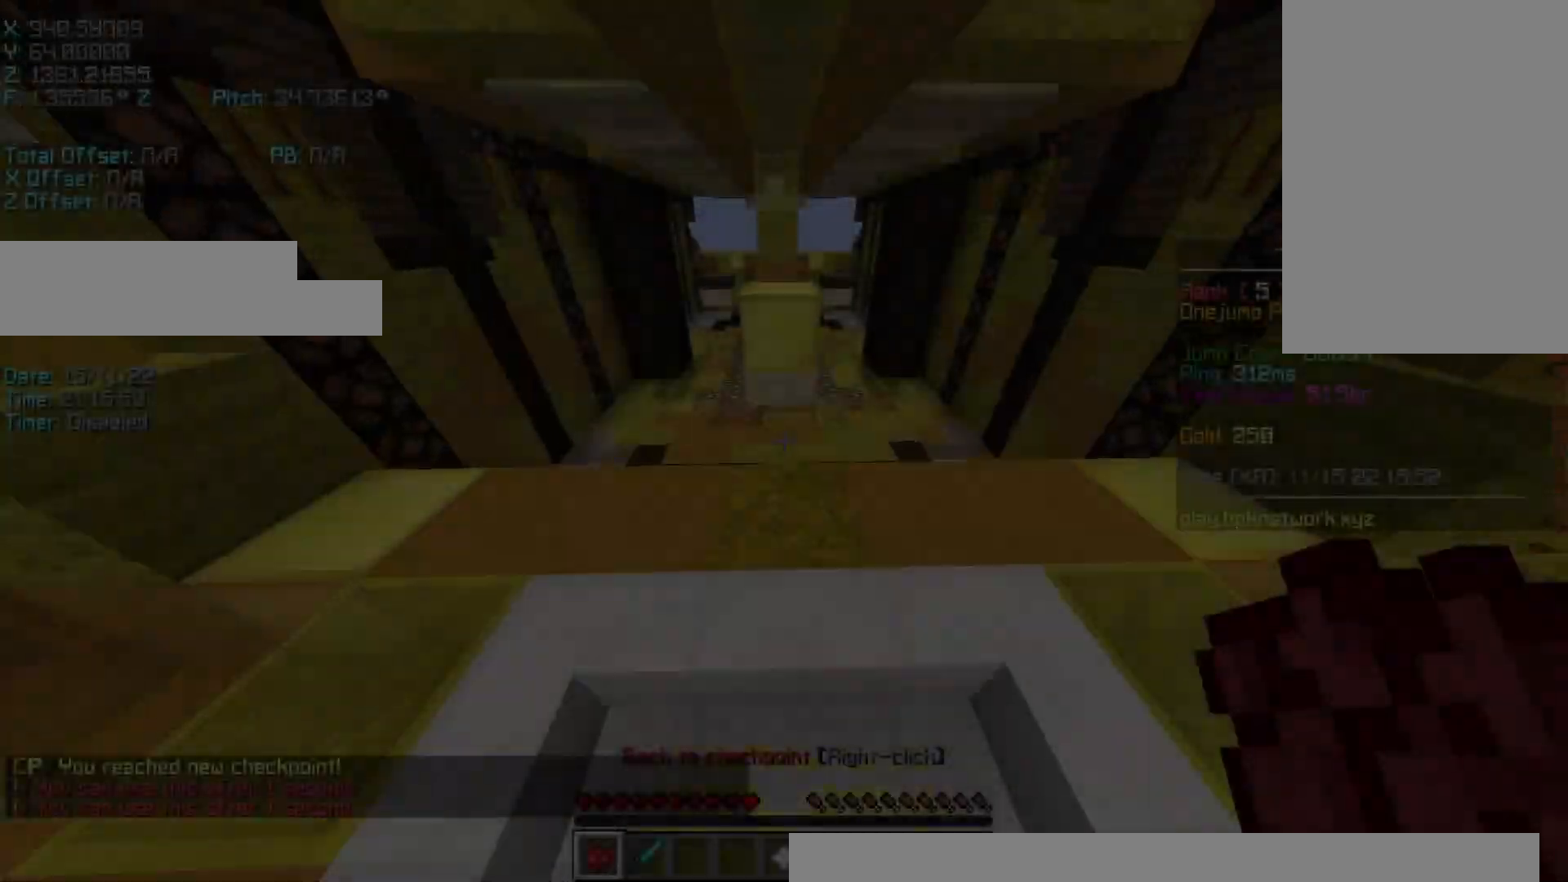
Gameplay with keyboard; each line is a JSON object with the keys held at the frame after it. "events" lists presses ("down") and releases ("up") of "a", "d", "r", "s", "shift", "space" and "w" between this image and that frame as [ms after this image, input, new state], when the widget could be followed in between. No other keys are recorded. Mouse input is not recorded.
{"keys": ["r", "space", "w"], "events": [[433, "space", "down"]]}
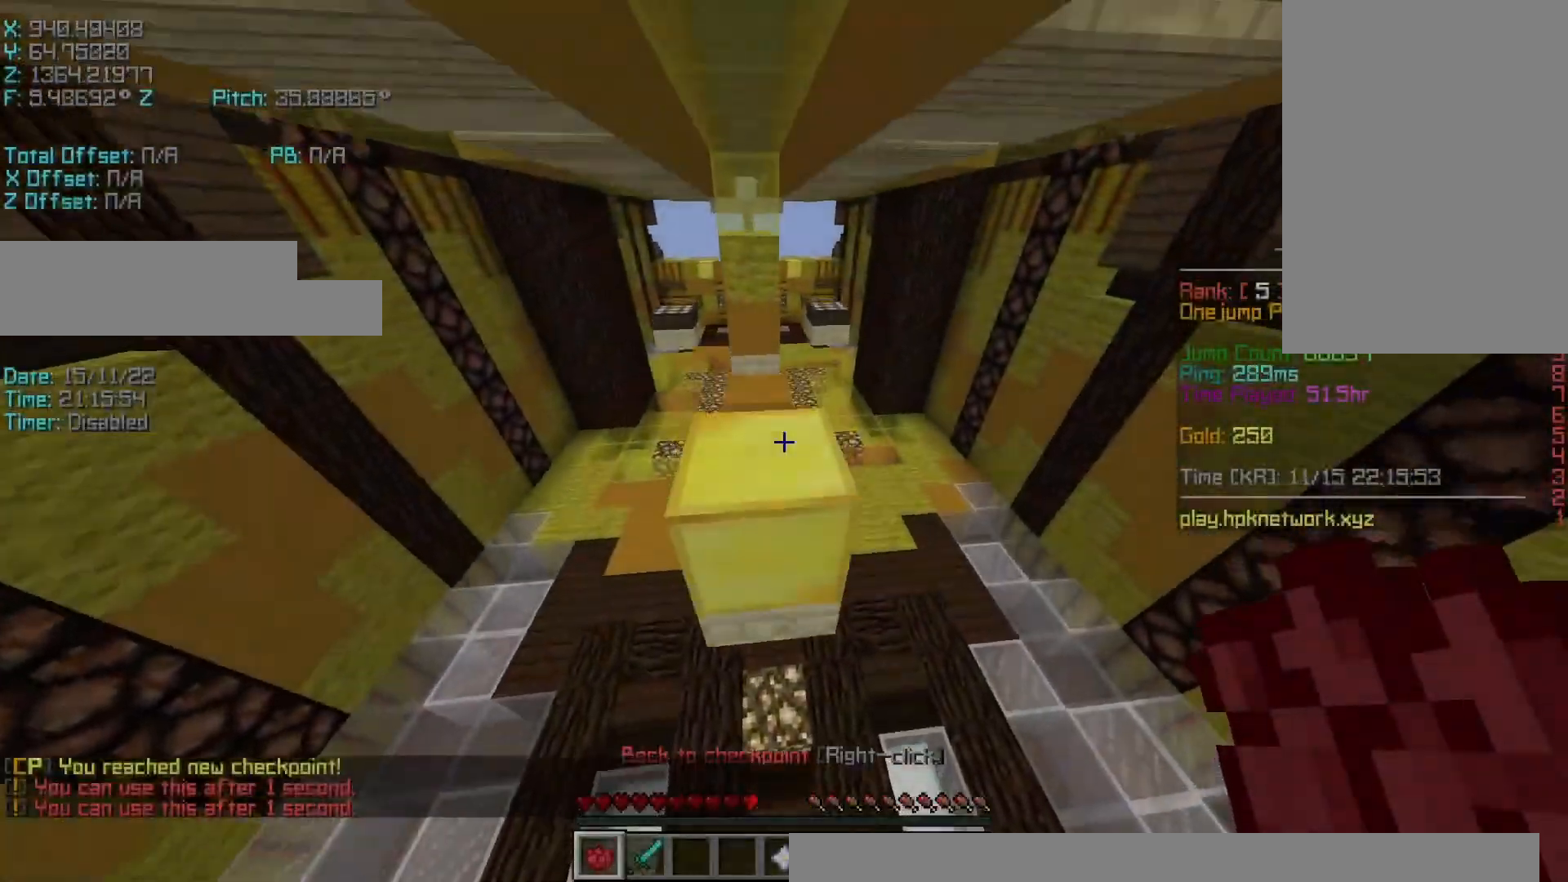
{"keys": ["s"], "events": [[100, "space", "up"], [200, "r", "up"], [250, "shift", "down"], [250, "w", "up"], [350, "s", "down"], [400, "shift", "up"]]}
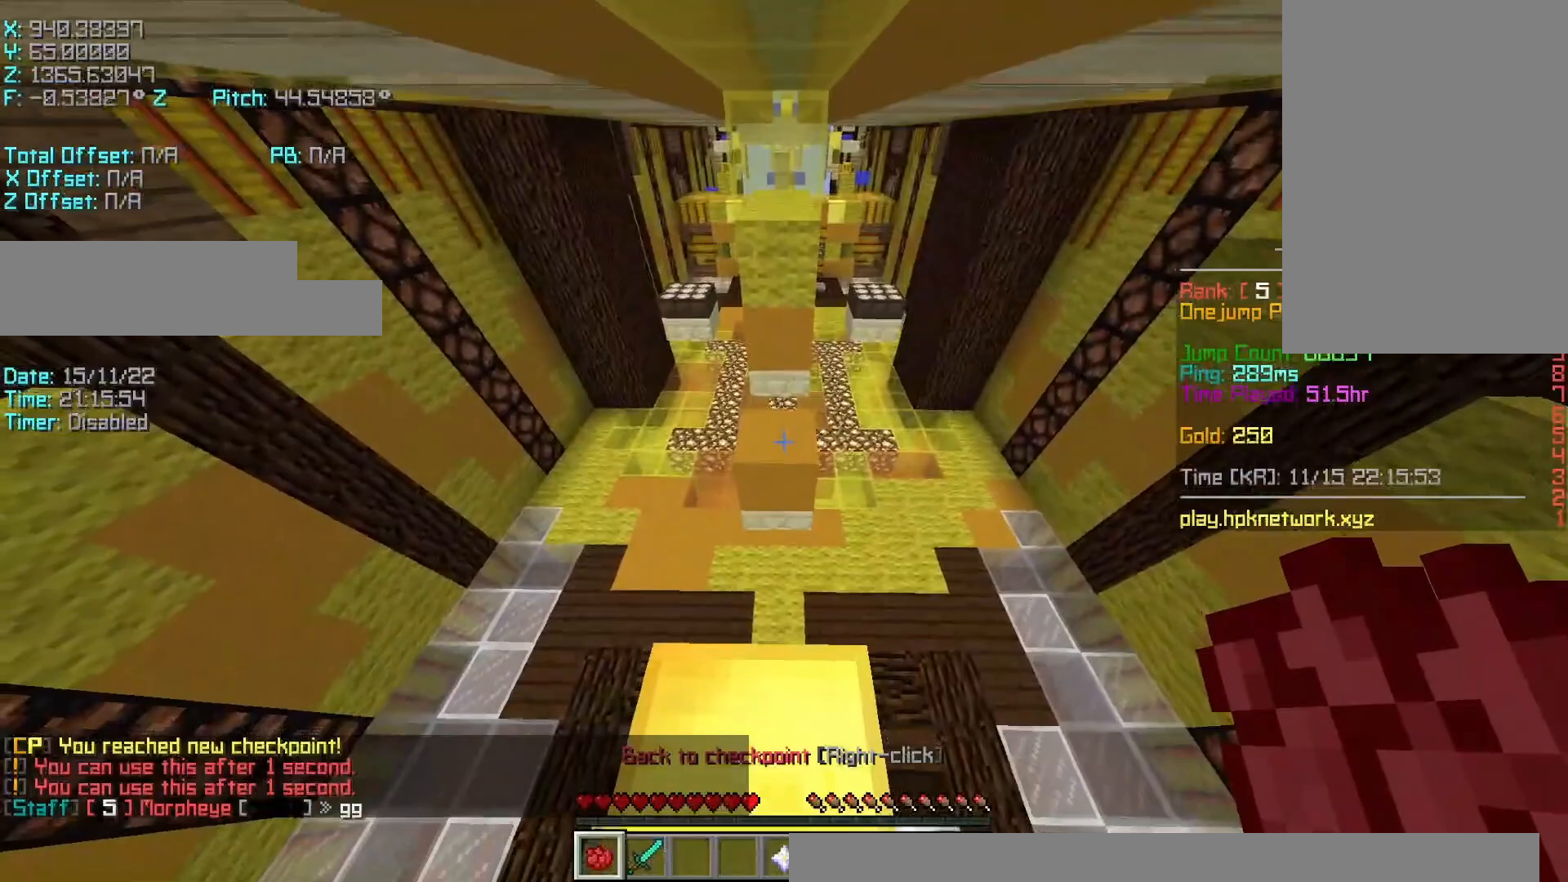
{"keys": ["s", "shift"], "events": [[150, "shift", "down"]]}
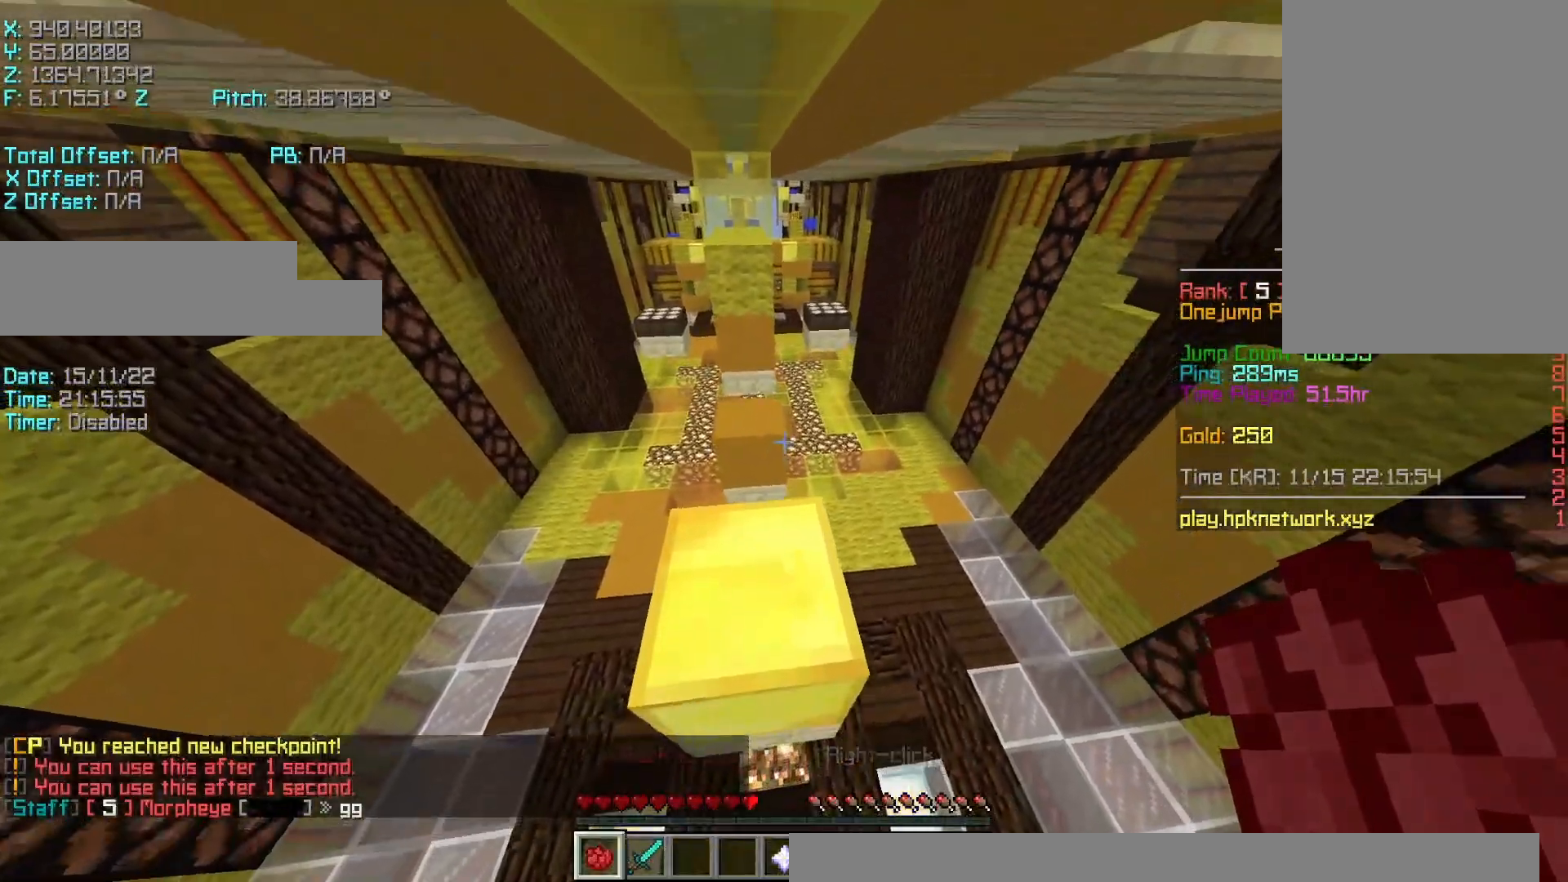
{"keys": ["space"], "events": [[83, "s", "up"], [383, "shift", "up"], [483, "space", "down"]]}
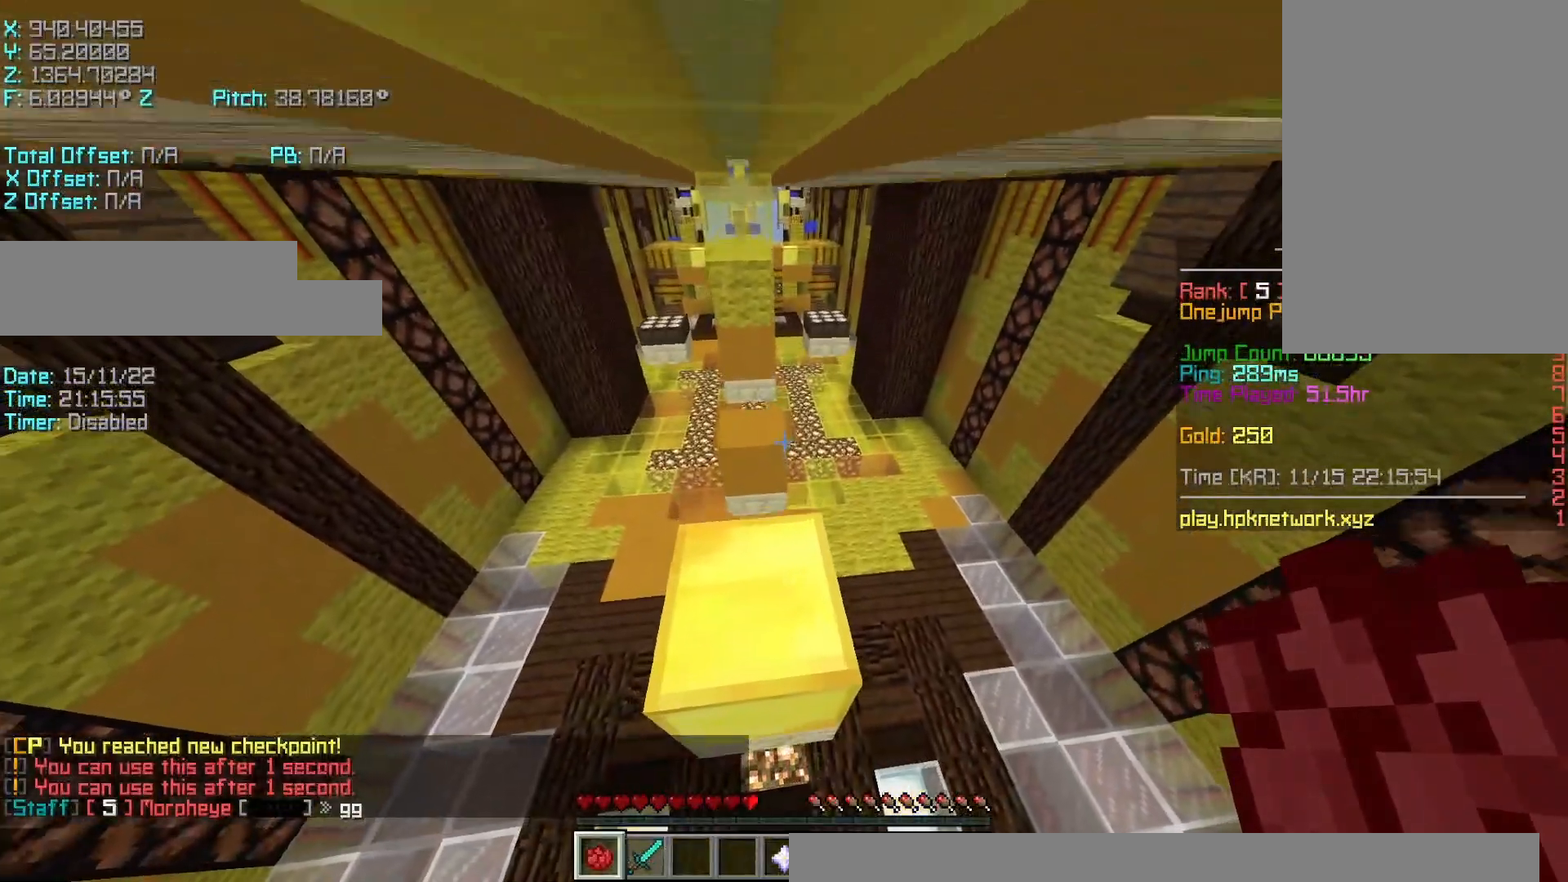
{"keys": ["r", "space", "w"], "events": [[83, "r", "down"], [83, "w", "down"]]}
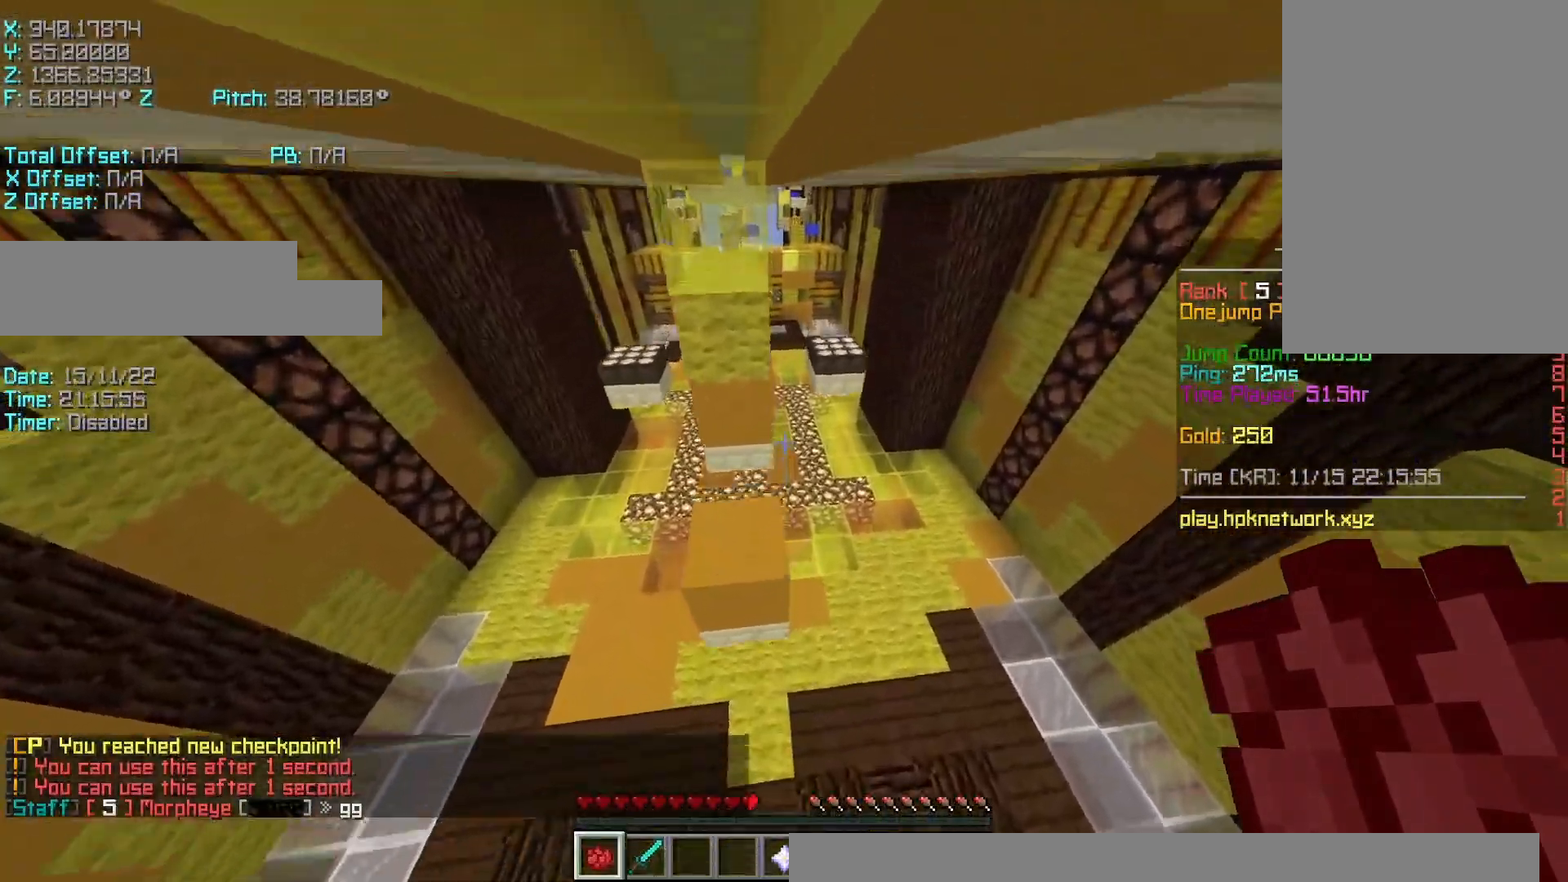
{"keys": ["r", "space", "w"], "events": [[200, "space", "up"], [433, "space", "down"]]}
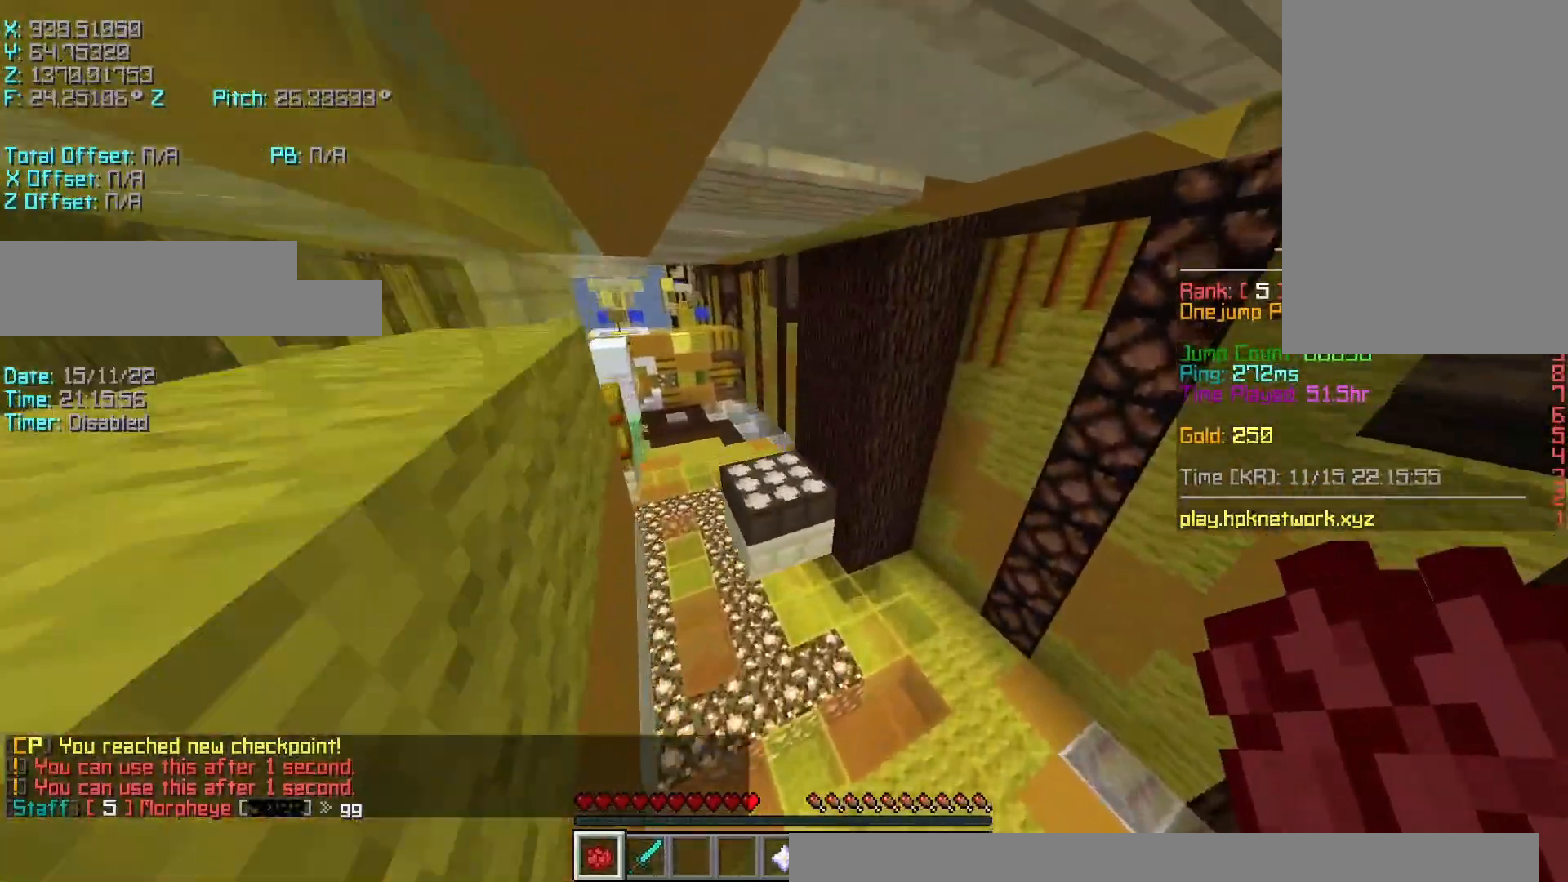
{"keys": ["r", "shift", "w"], "events": [[133, "space", "up"], [483, "shift", "down"]]}
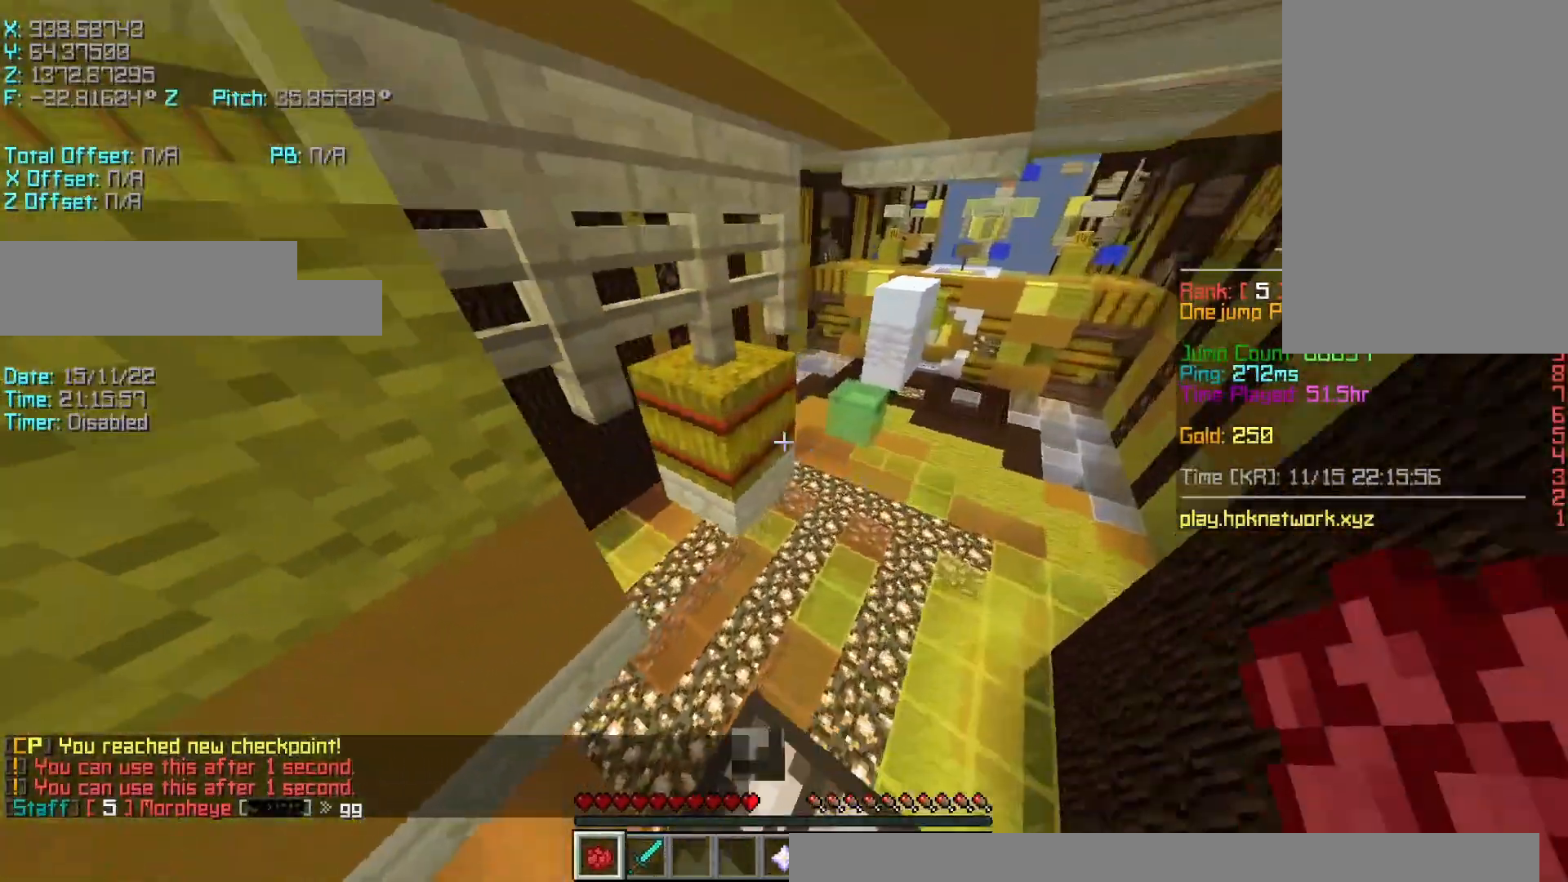
{"keys": ["s", "shift"], "events": [[33, "a", "down"], [33, "r", "up"], [33, "w", "up"], [133, "s", "down"], [183, "a", "up"], [183, "shift", "up"], [383, "shift", "down"]]}
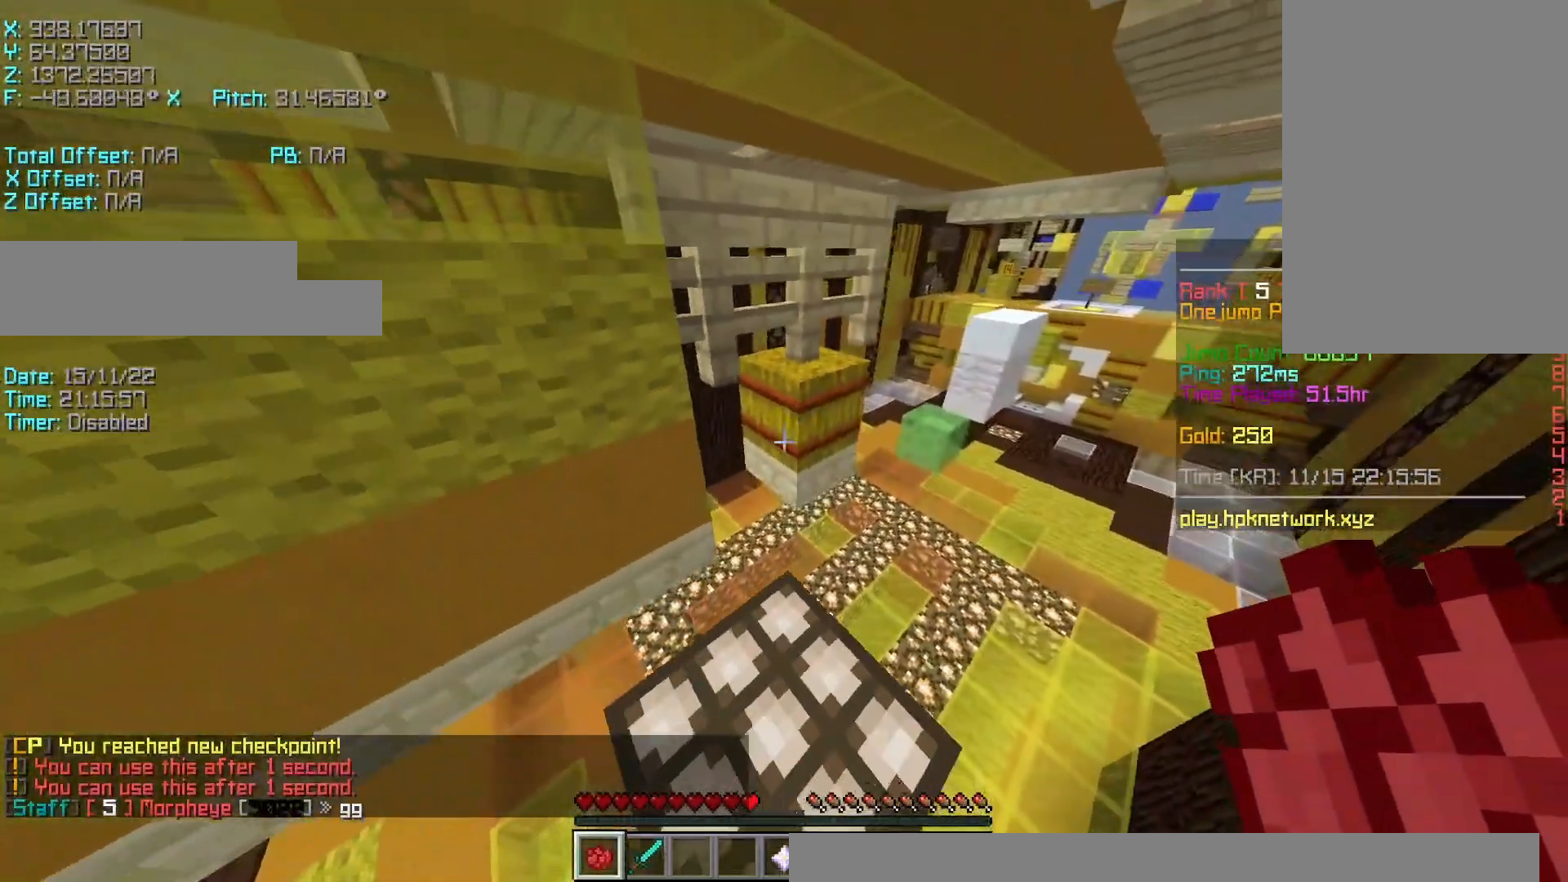
{"keys": ["r", "w"], "events": [[33, "s", "up"], [183, "shift", "up"], [183, "space", "down"], [283, "space", "up"], [383, "r", "down"], [383, "w", "down"]]}
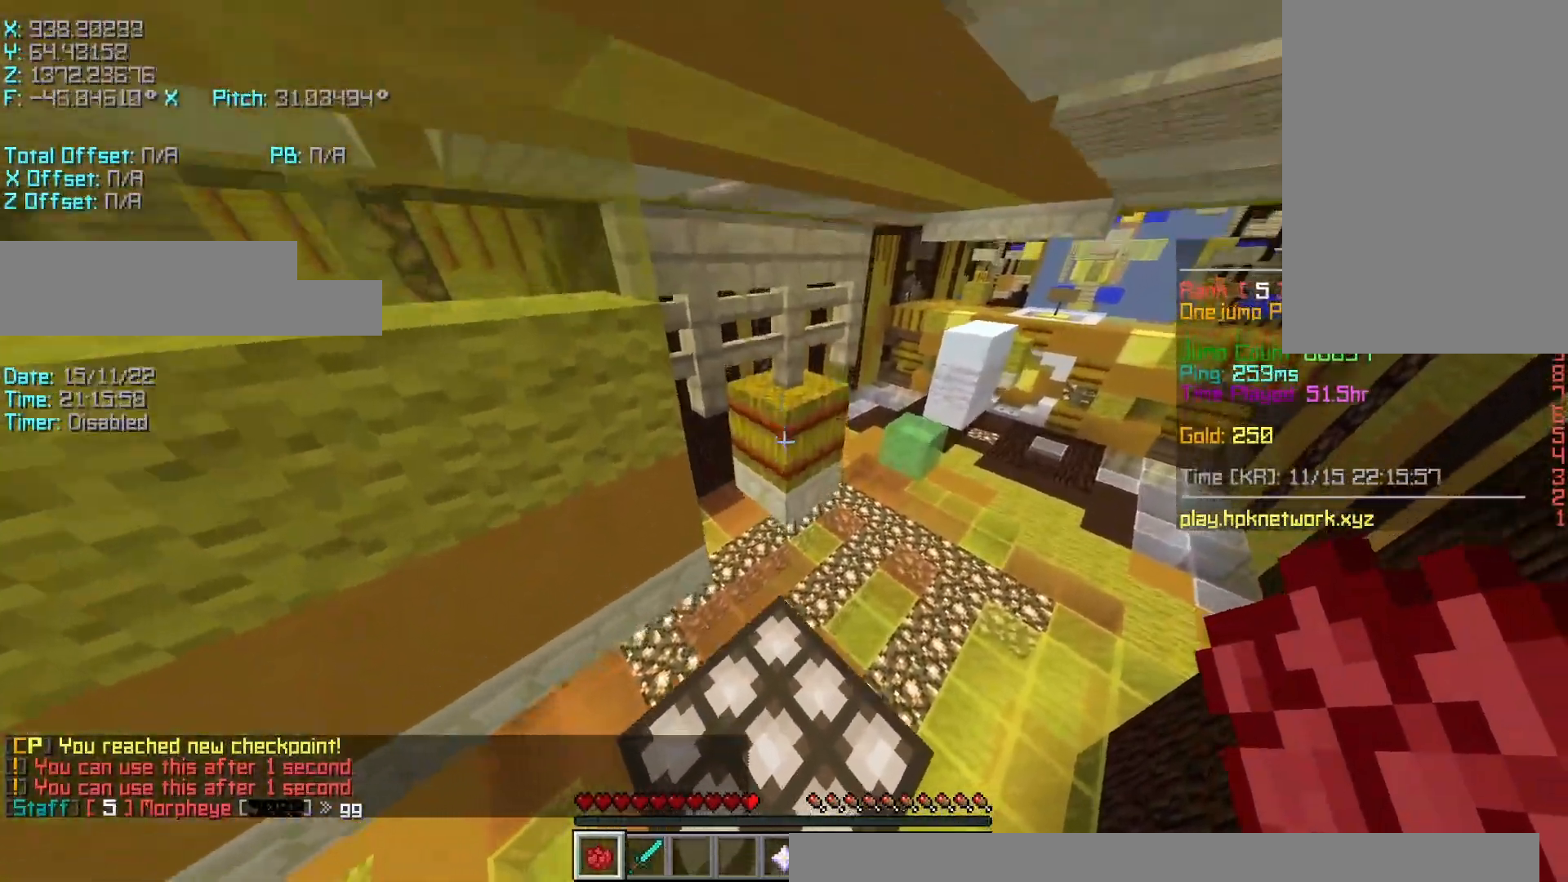
{"keys": ["r", "space", "w"], "events": [[333, "space", "down"]]}
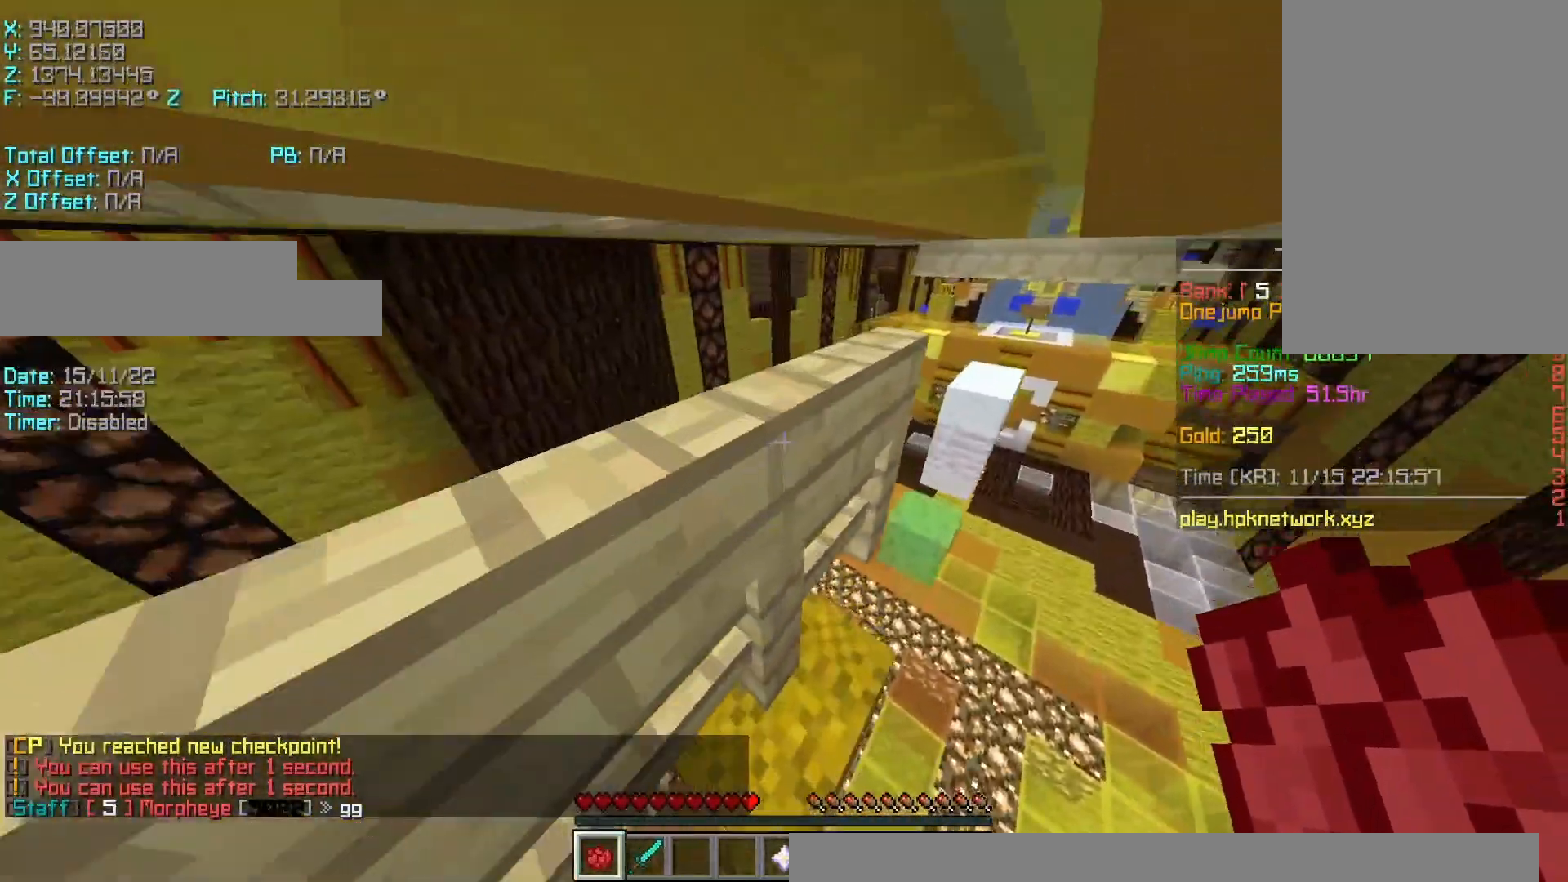
{"keys": ["s", "shift"], "events": [[33, "a", "down"], [33, "shift", "down"], [83, "r", "up"], [83, "space", "up"], [83, "w", "up"], [183, "s", "down"], [233, "a", "up"], [233, "shift", "up"], [283, "d", "down"], [383, "d", "up"], [383, "shift", "down"]]}
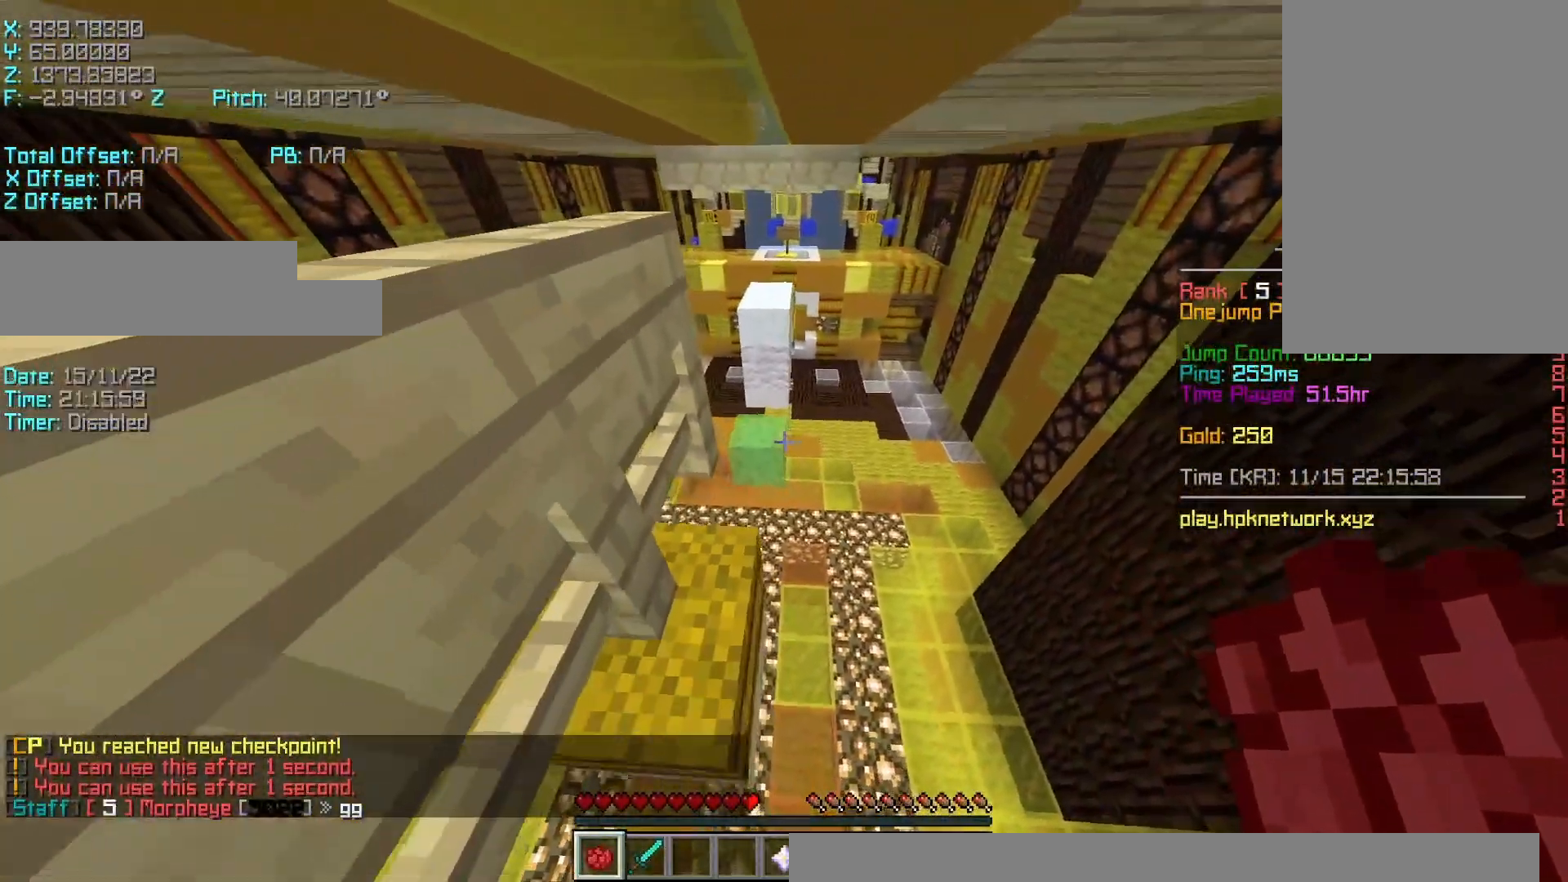
{"keys": ["shift"], "events": [[183, "a", "down"], [333, "a", "up"], [333, "s", "up"]]}
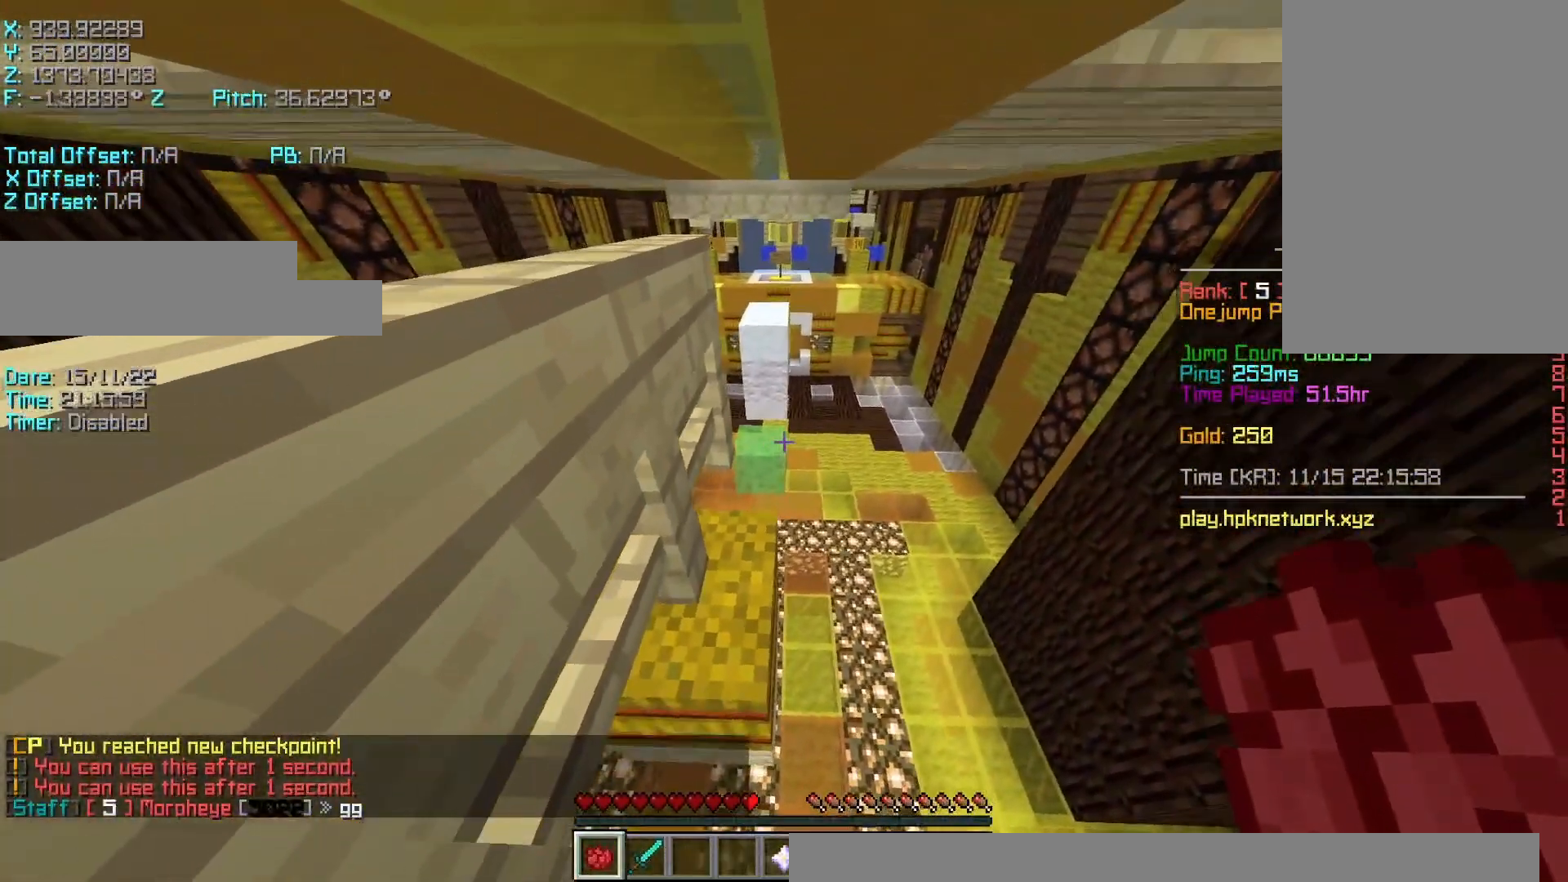
{"keys": ["r", "space", "w"], "events": [[167, "shift", "up"], [283, "space", "down"], [383, "r", "down"], [383, "w", "down"]]}
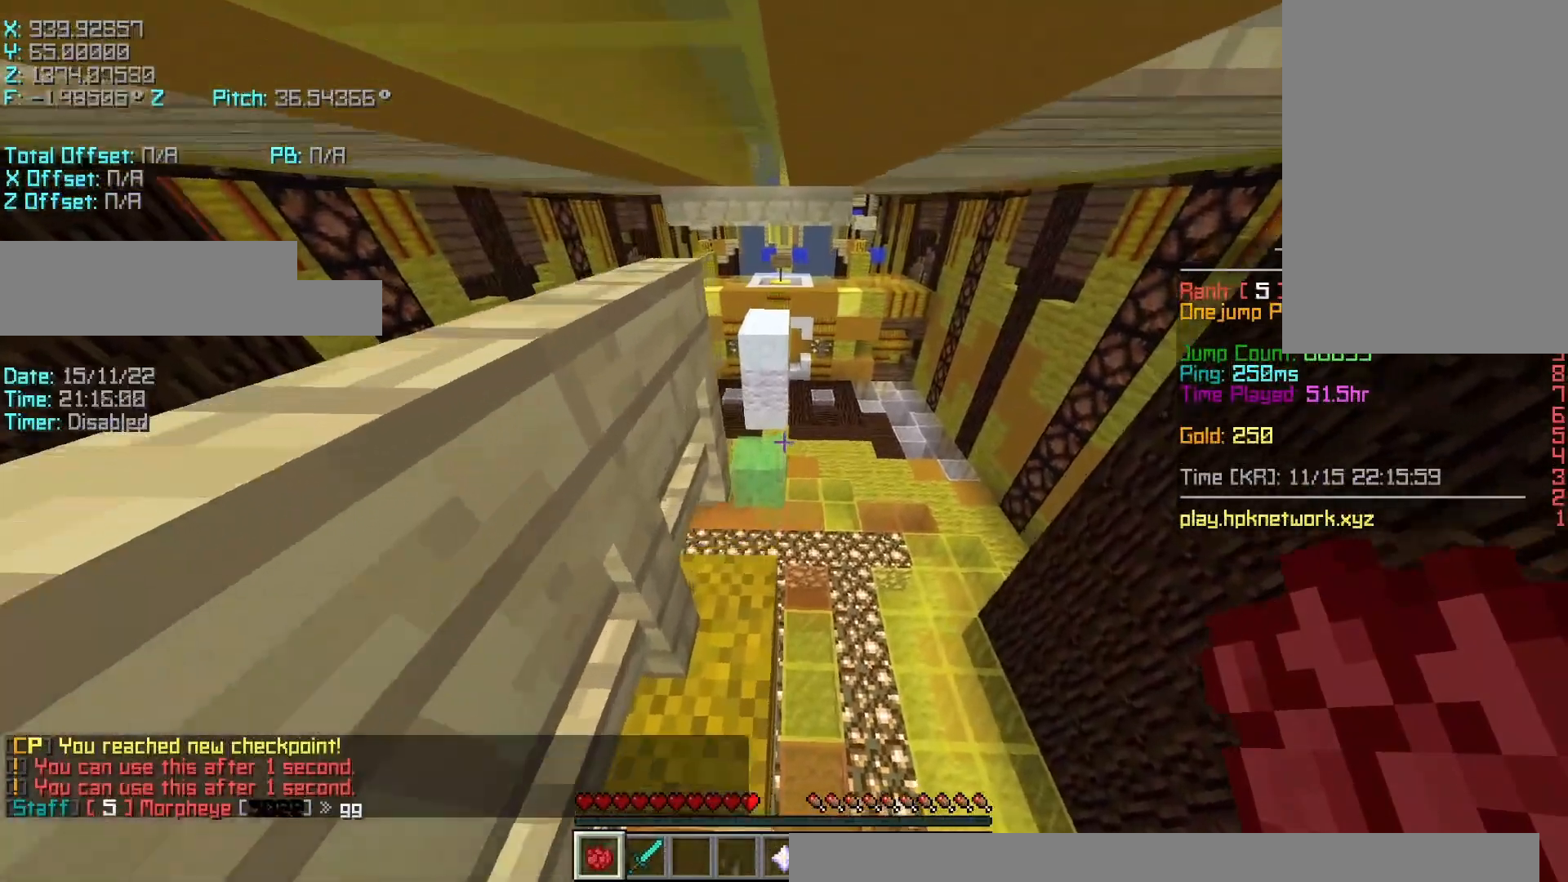
{"keys": ["r", "space", "w"], "events": []}
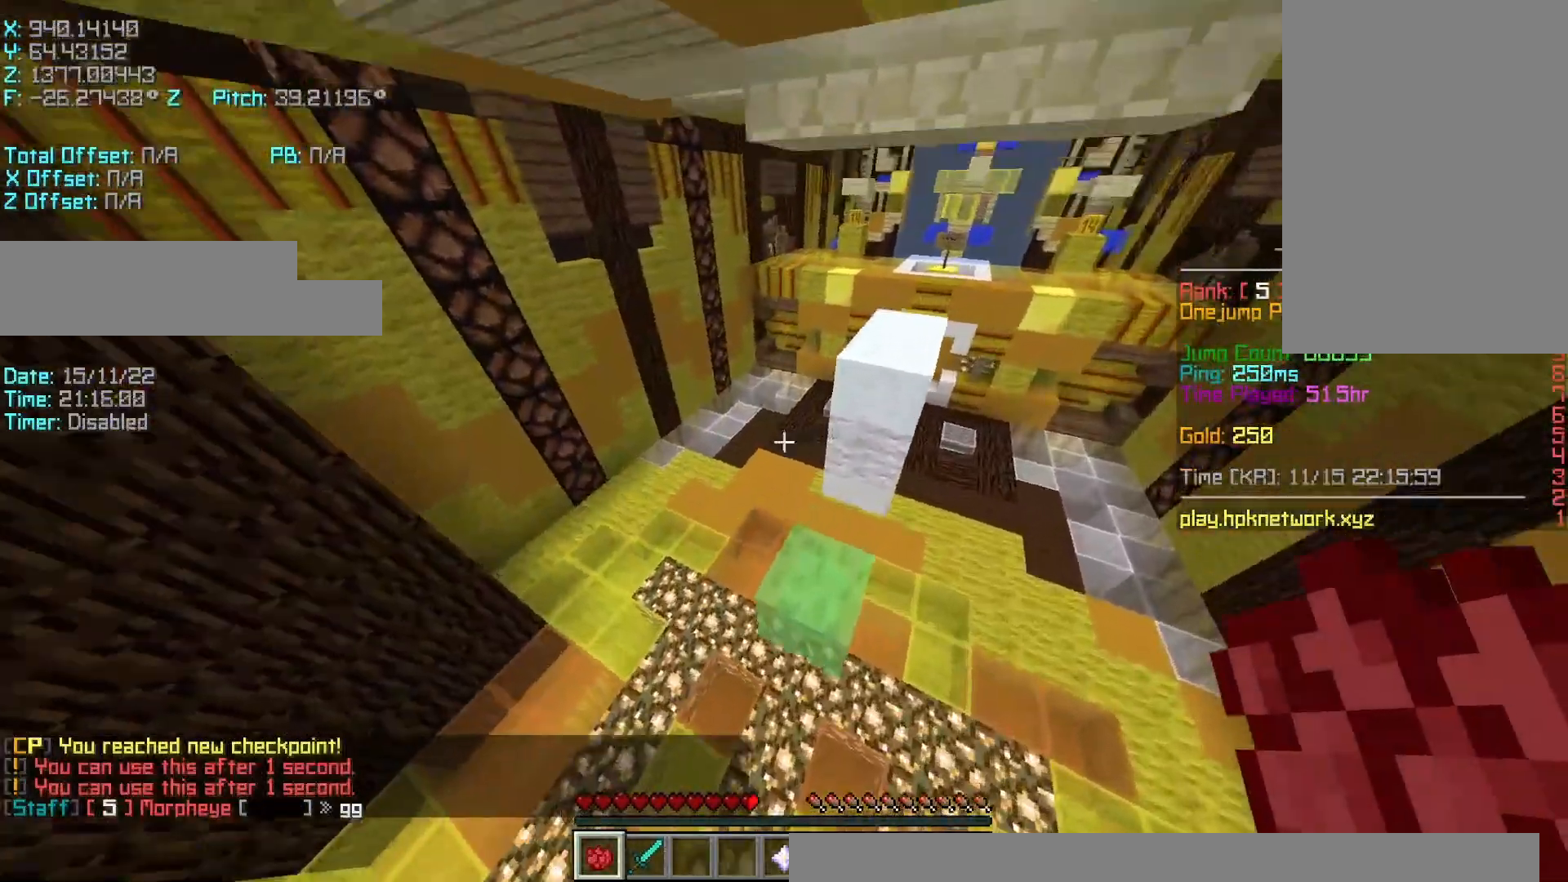
{"keys": ["r", "w"], "events": [[33, "space", "up"]]}
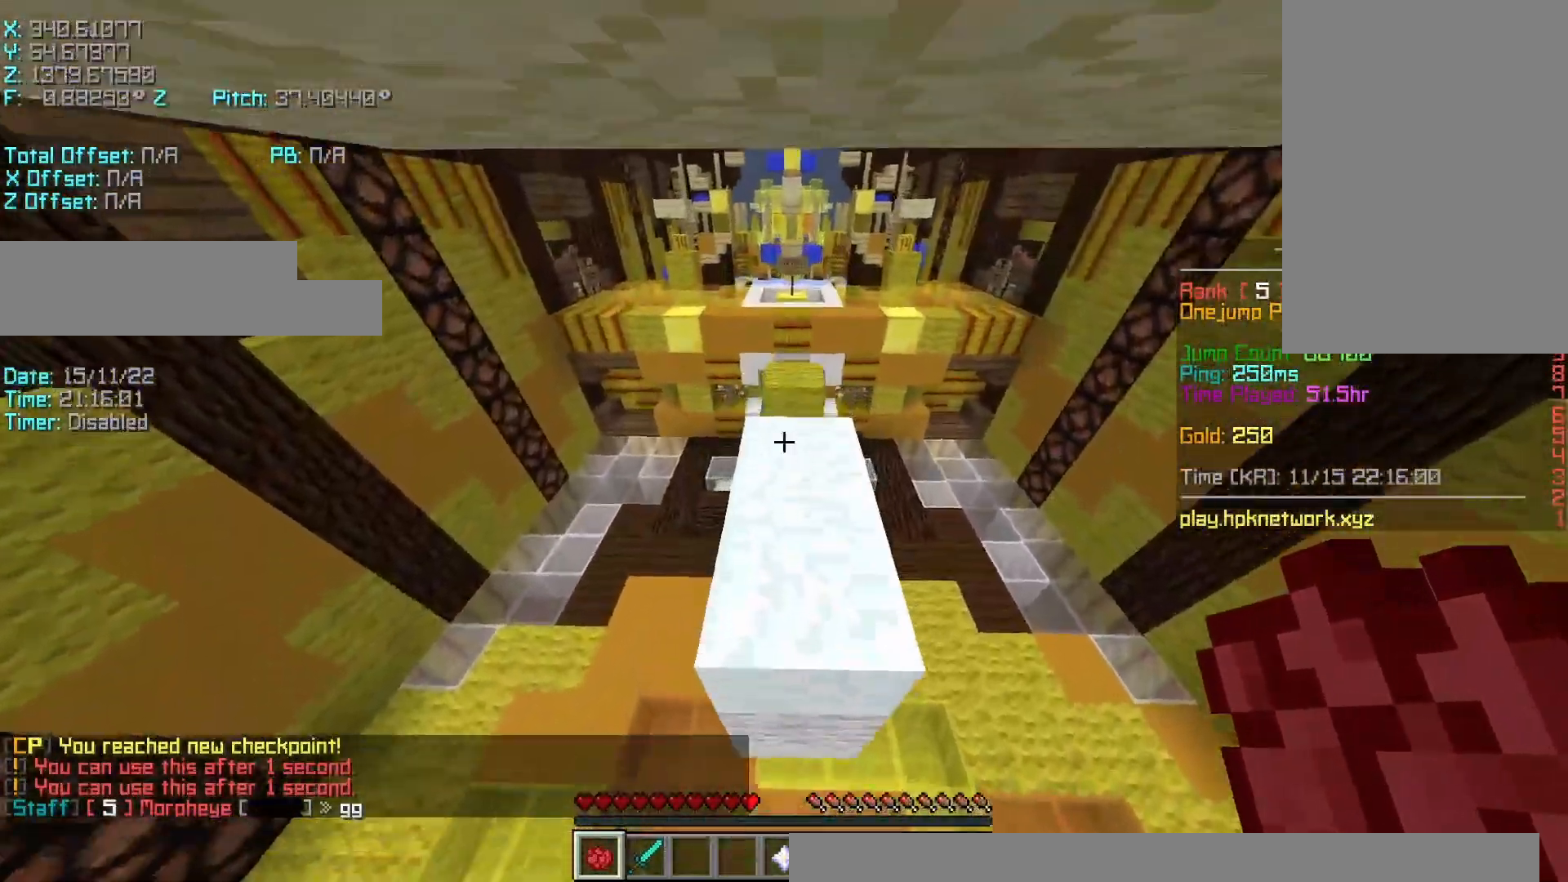
{"keys": ["d", "shift"], "events": [[217, "shift", "down"], [333, "r", "up"], [433, "d", "down"], [467, "w", "up"]]}
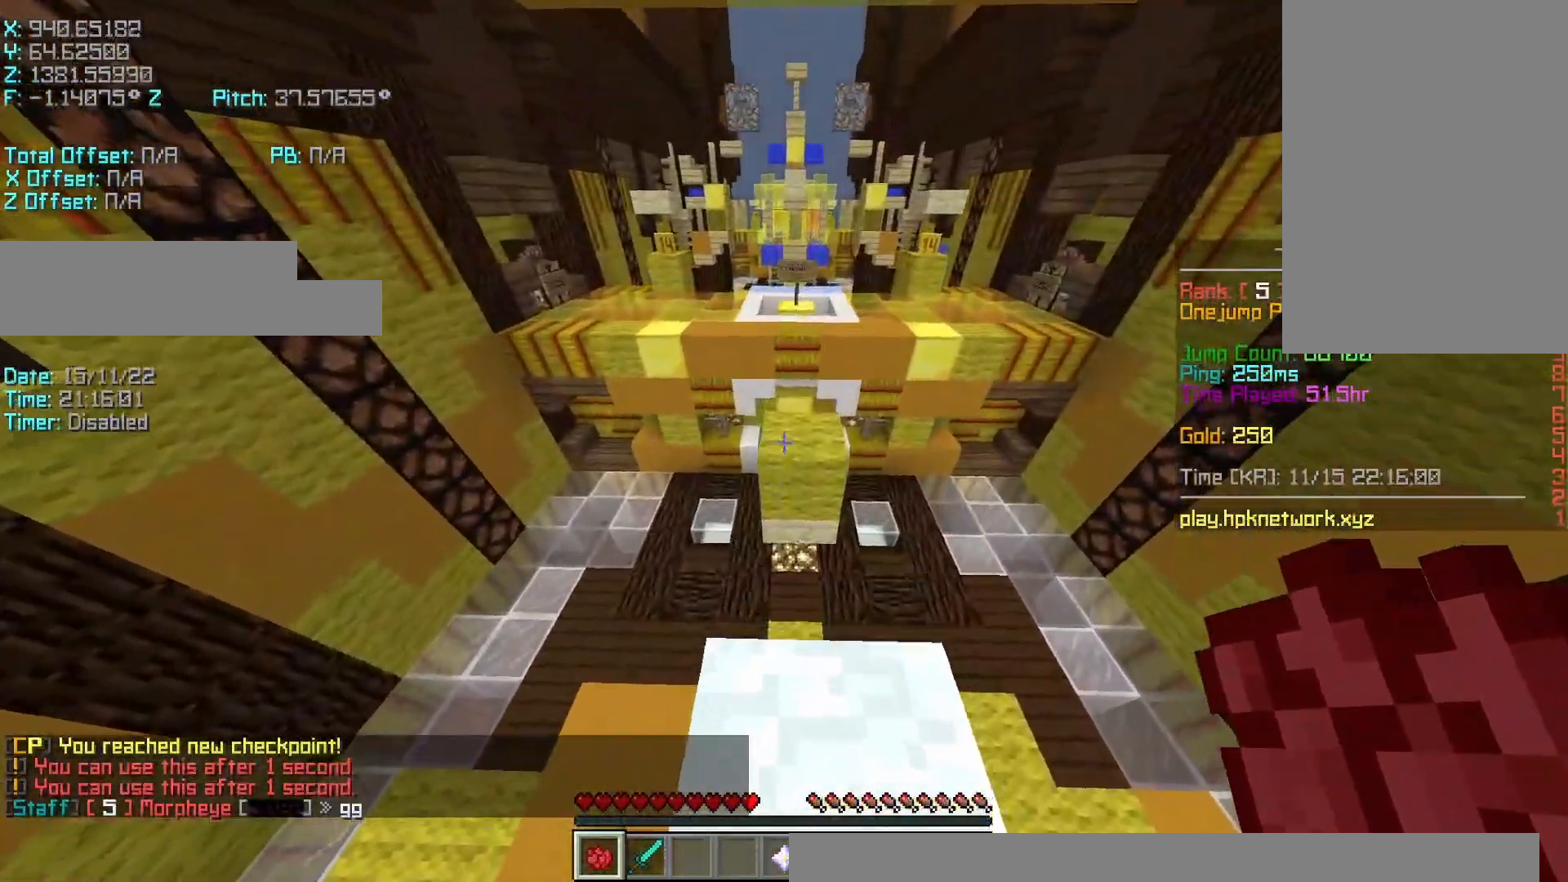
{"keys": ["s"], "events": [[67, "d", "up"], [117, "shift", "up"], [233, "space", "down"], [367, "s", "down"], [367, "space", "up"]]}
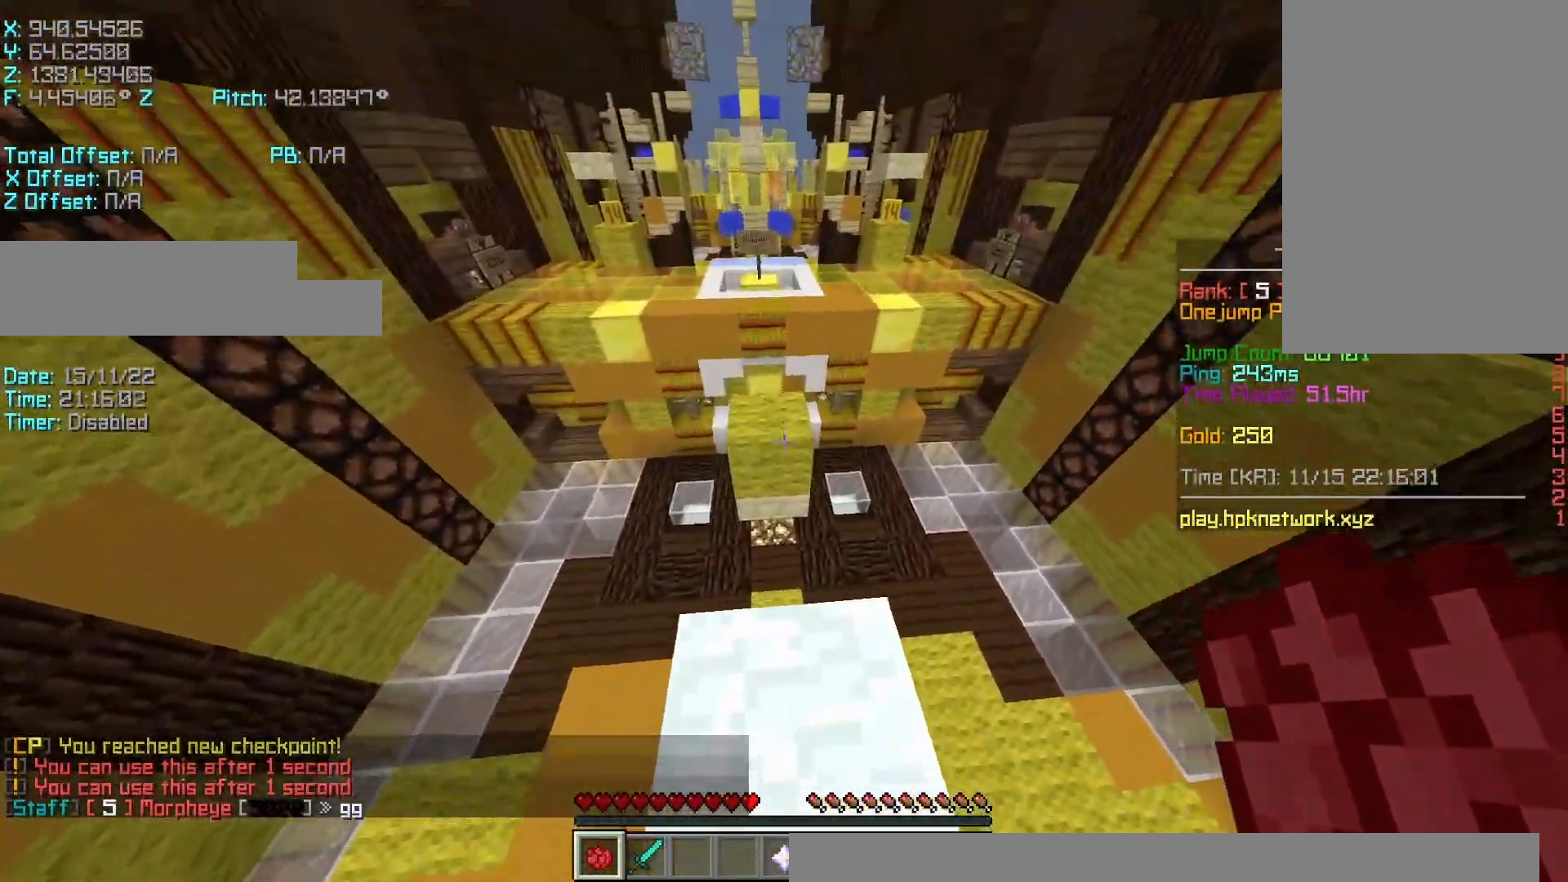
{"keys": ["shift"], "events": [[217, "shift", "down"], [433, "s", "up"]]}
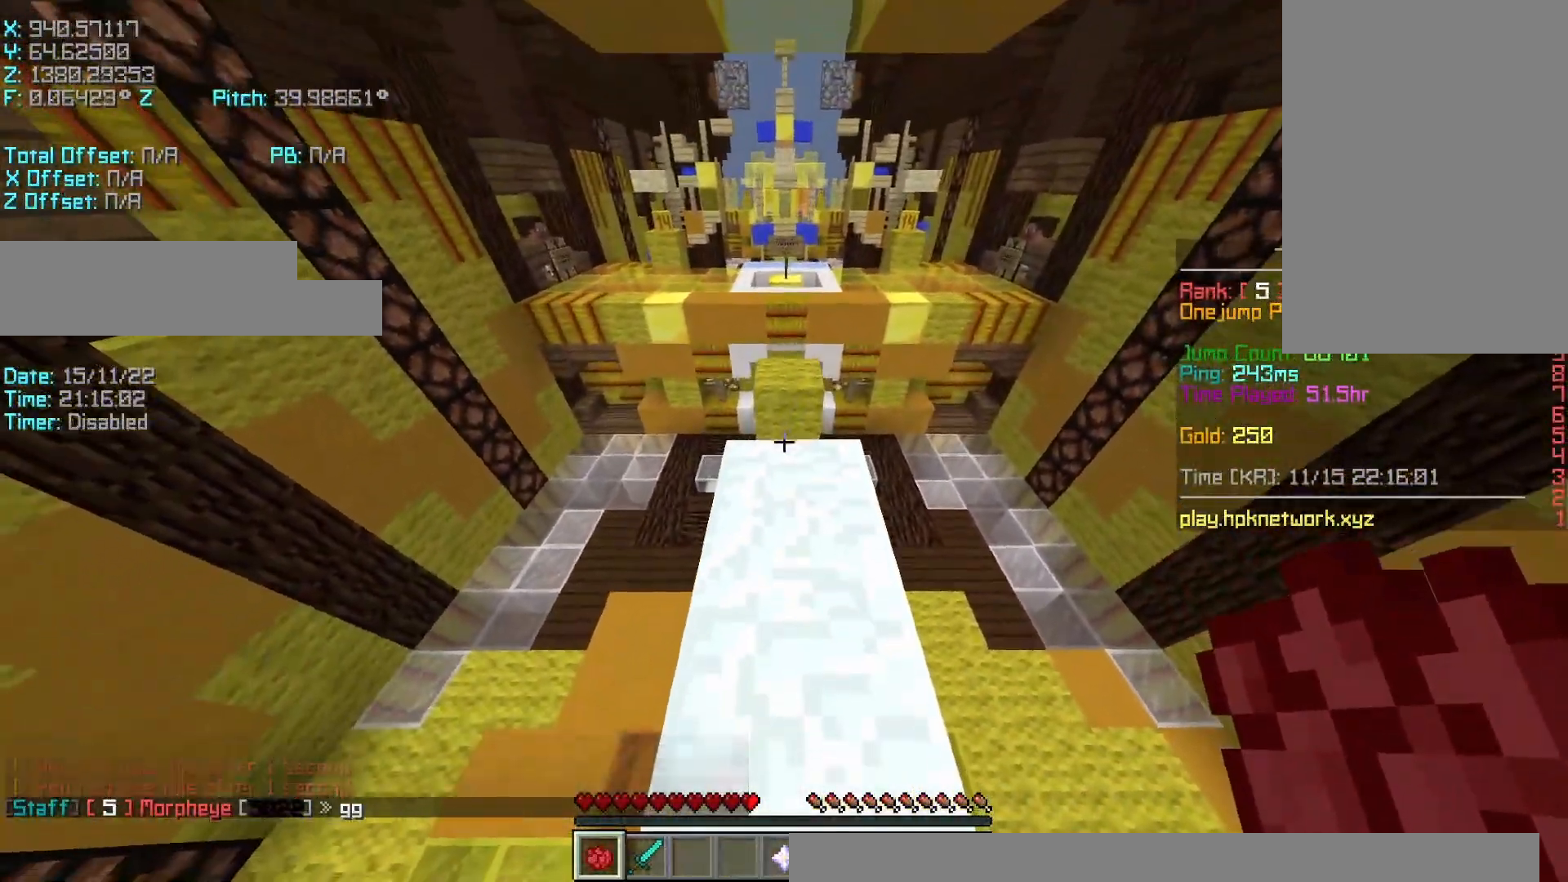
{"keys": [], "events": [[67, "shift", "up"]]}
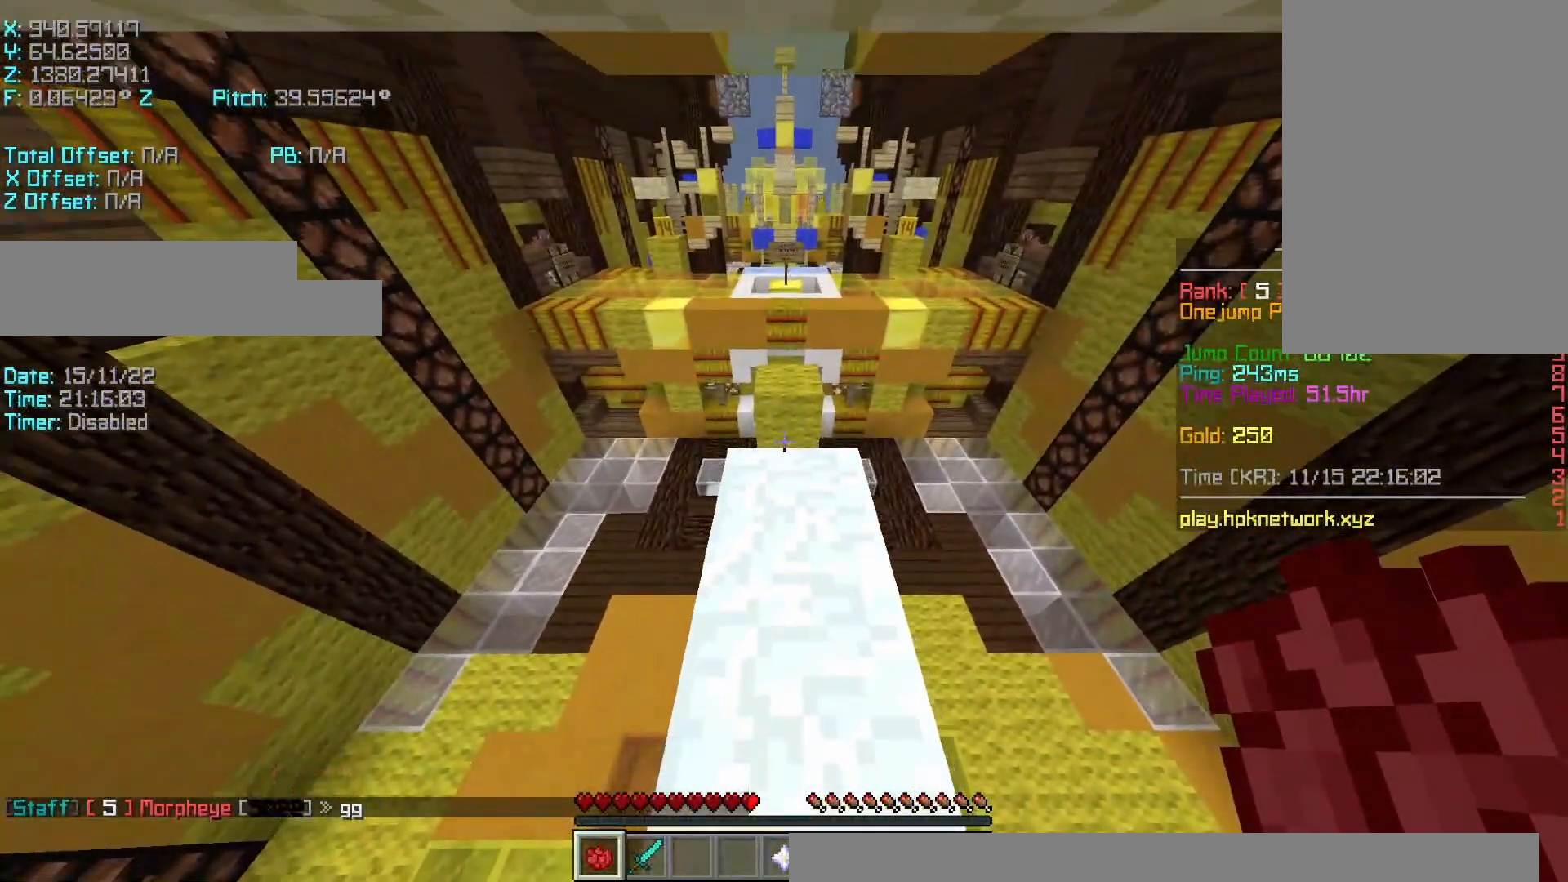
{"keys": ["r", "w"], "events": [[33, "space", "down"], [117, "space", "up"], [217, "r", "down"], [217, "w", "down"]]}
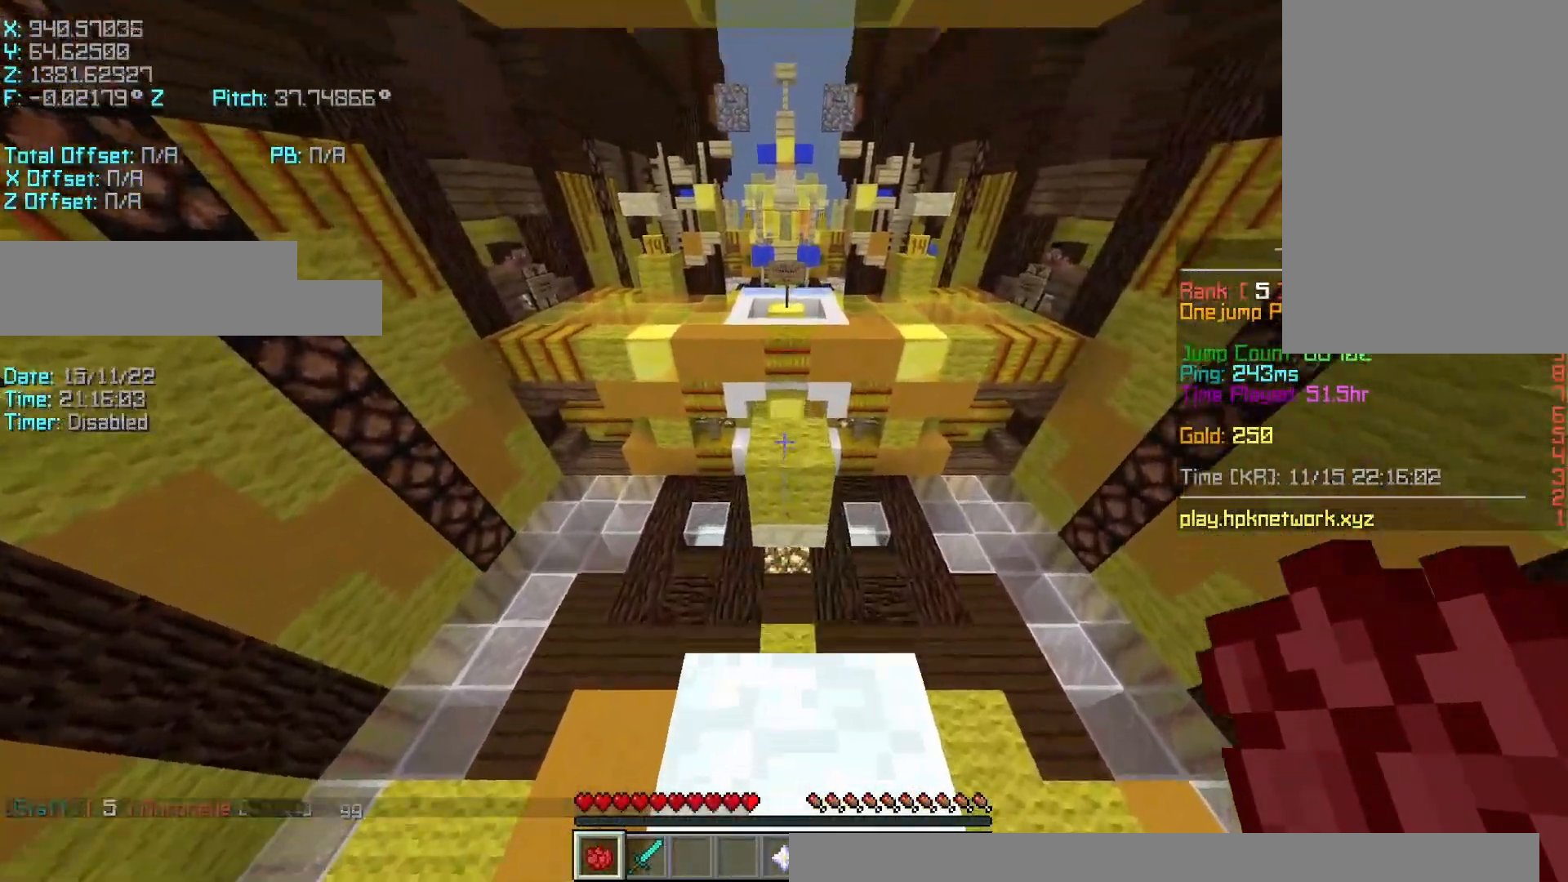
{"keys": ["r", "w"], "events": [[183, "space", "down"], [317, "space", "up"]]}
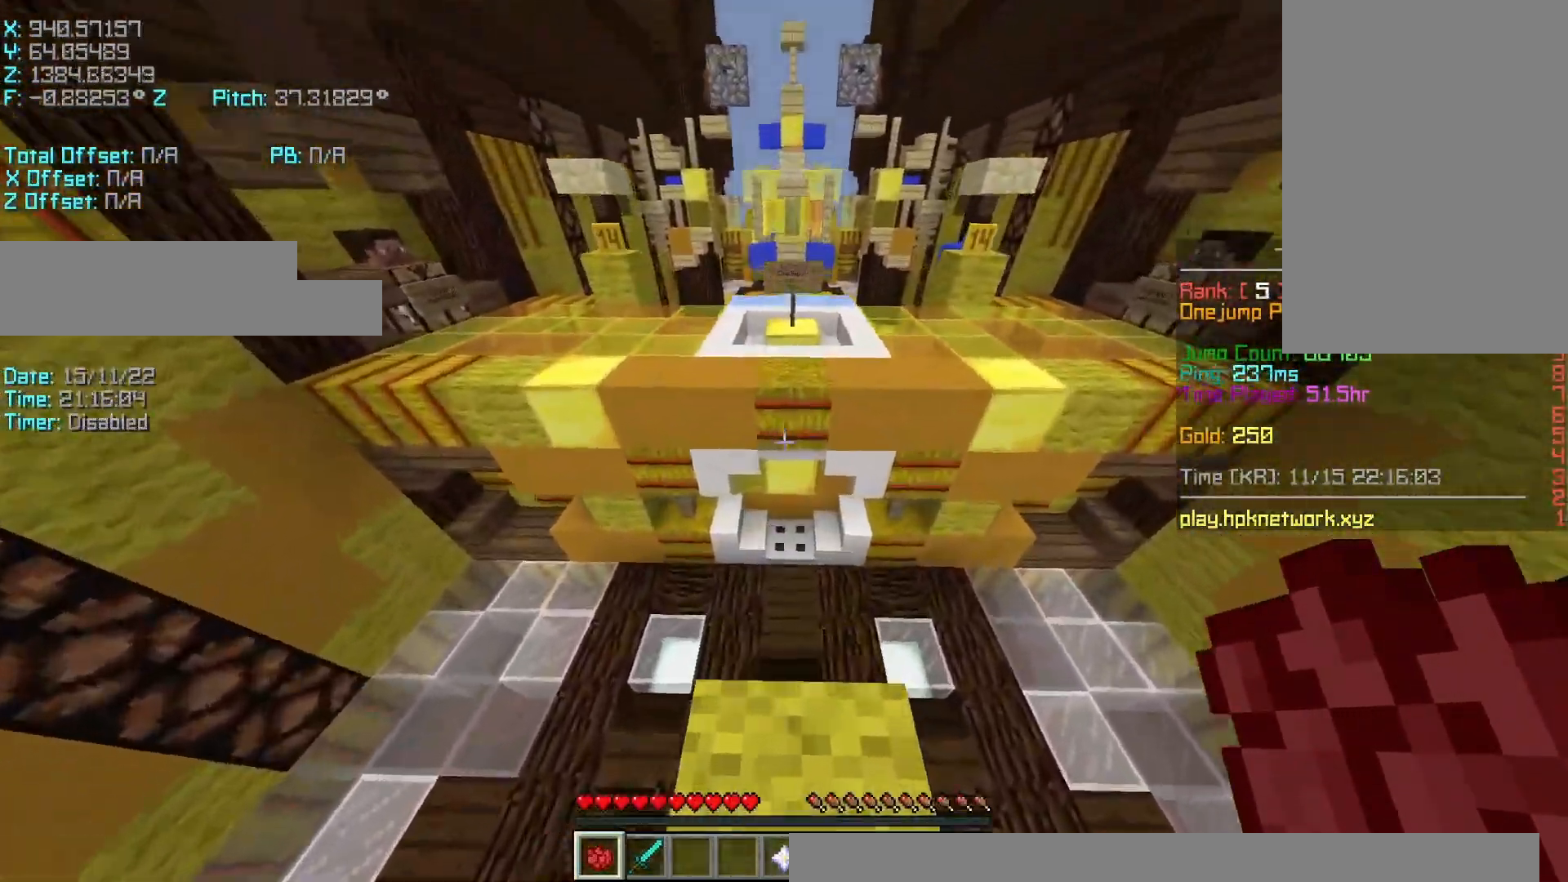
{"keys": ["w"], "events": [[67, "space", "down"], [217, "r", "up"], [217, "space", "up"]]}
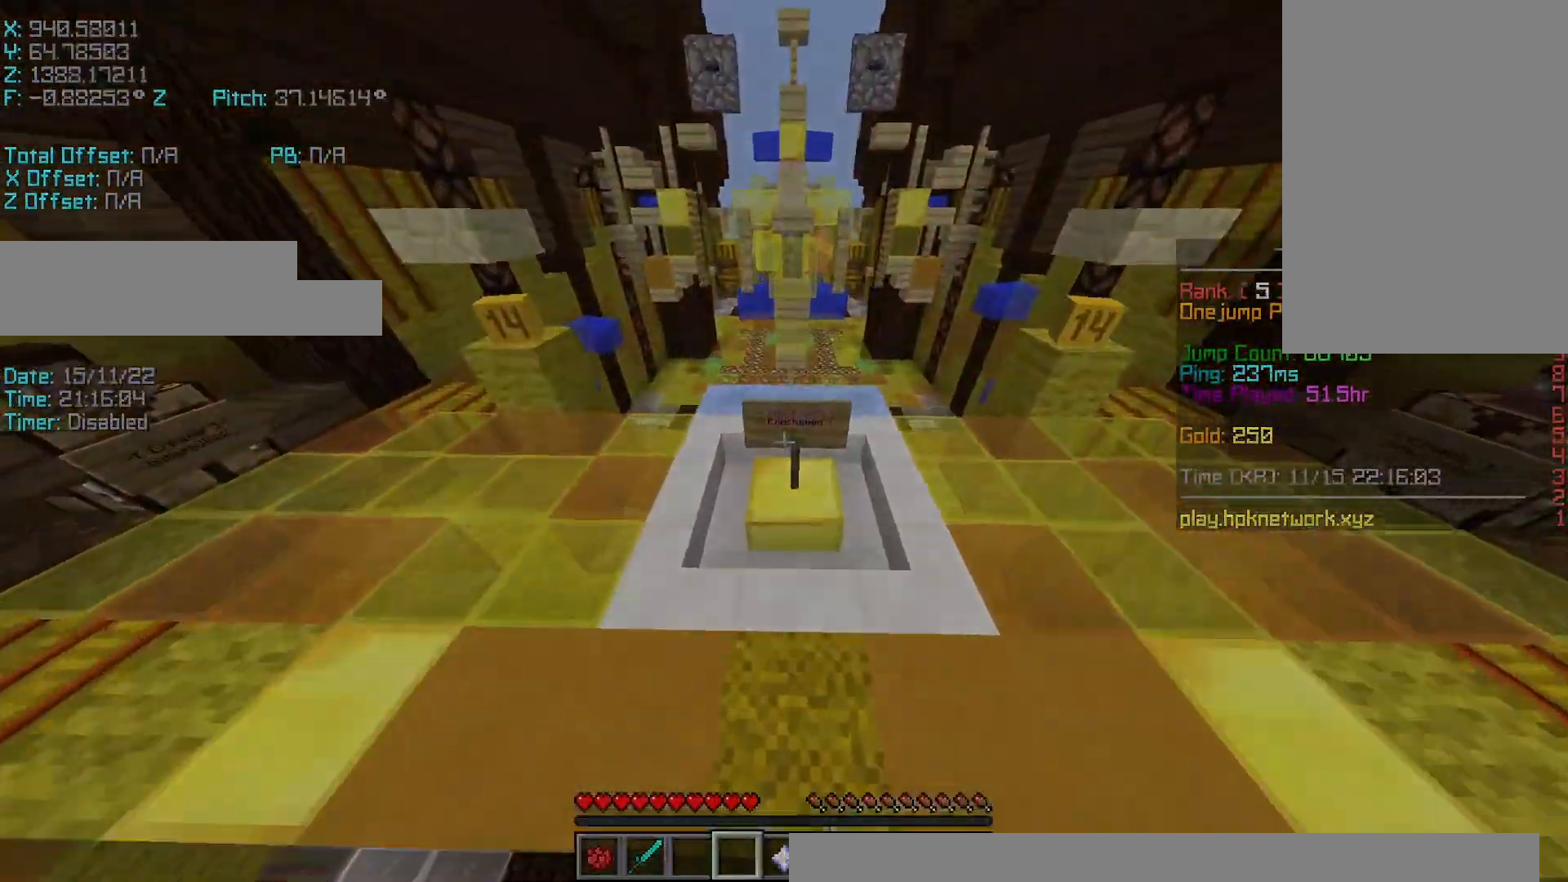
{"keys": ["shift"], "events": [[67, "w", "up"], [167, "s", "down"], [267, "d", "down"], [367, "shift", "down"], [433, "d", "up"], [467, "s", "up"]]}
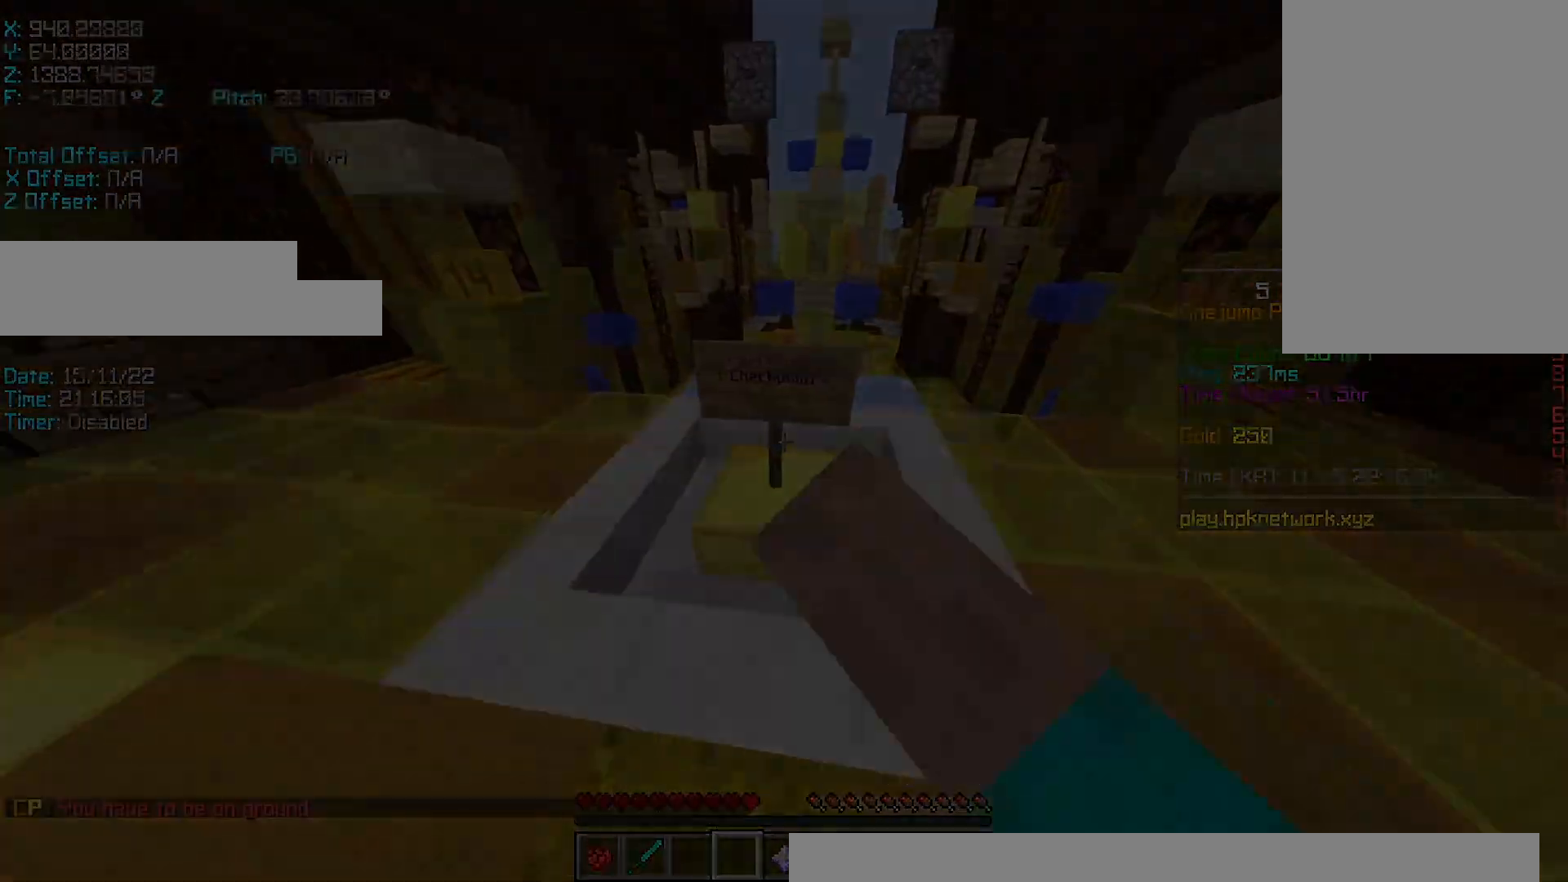
{"keys": []}
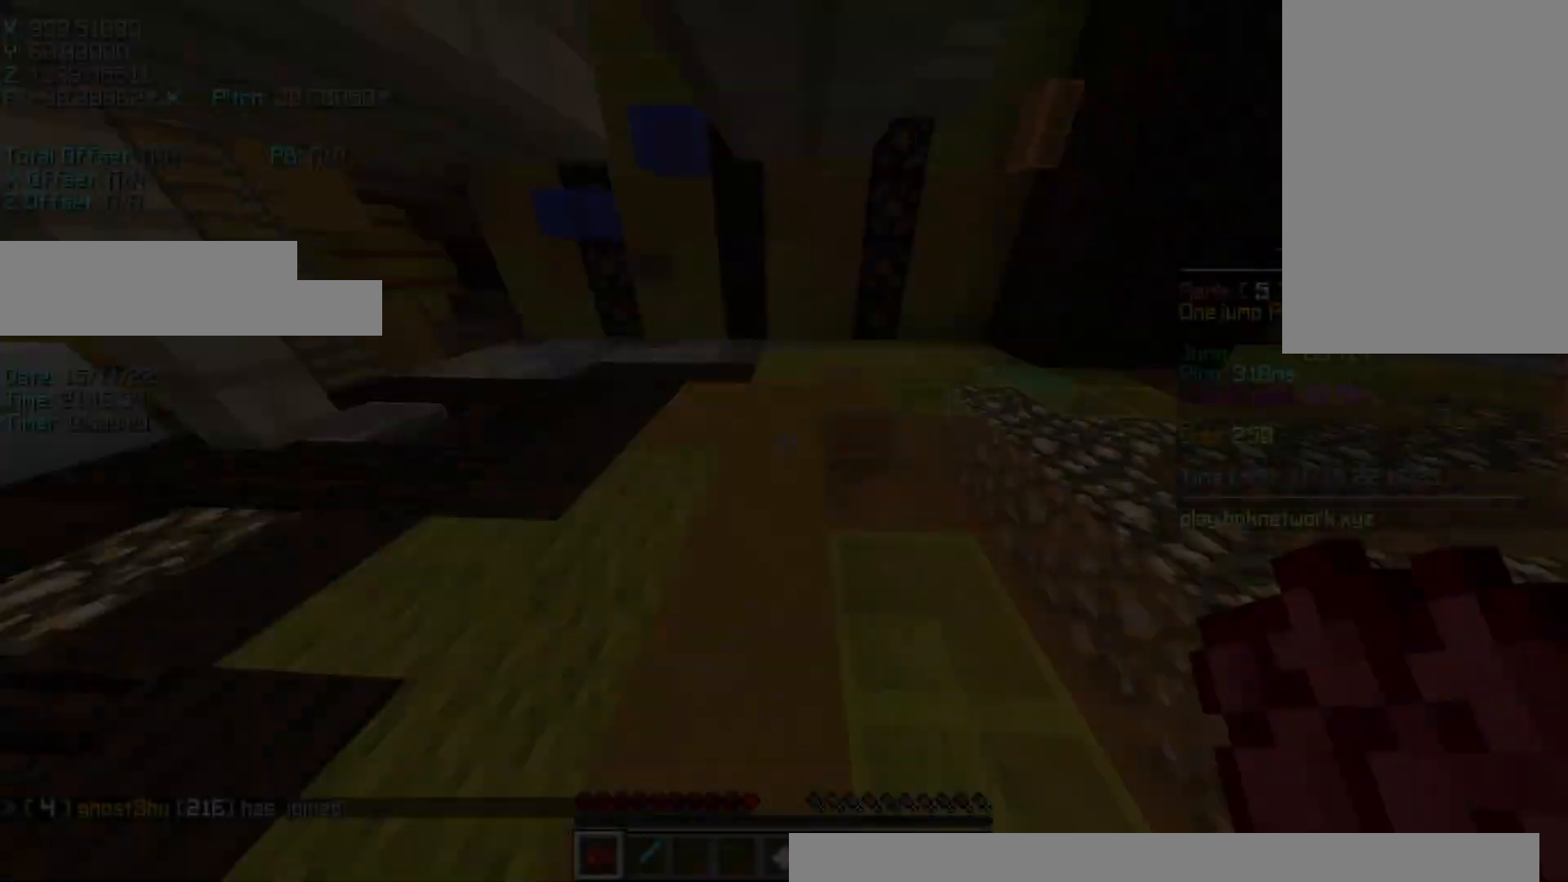
{"keys": [], "events": [[133, "d", "down"], [133, "s", "down"], [383, "d", "up"], [383, "s", "up"]]}
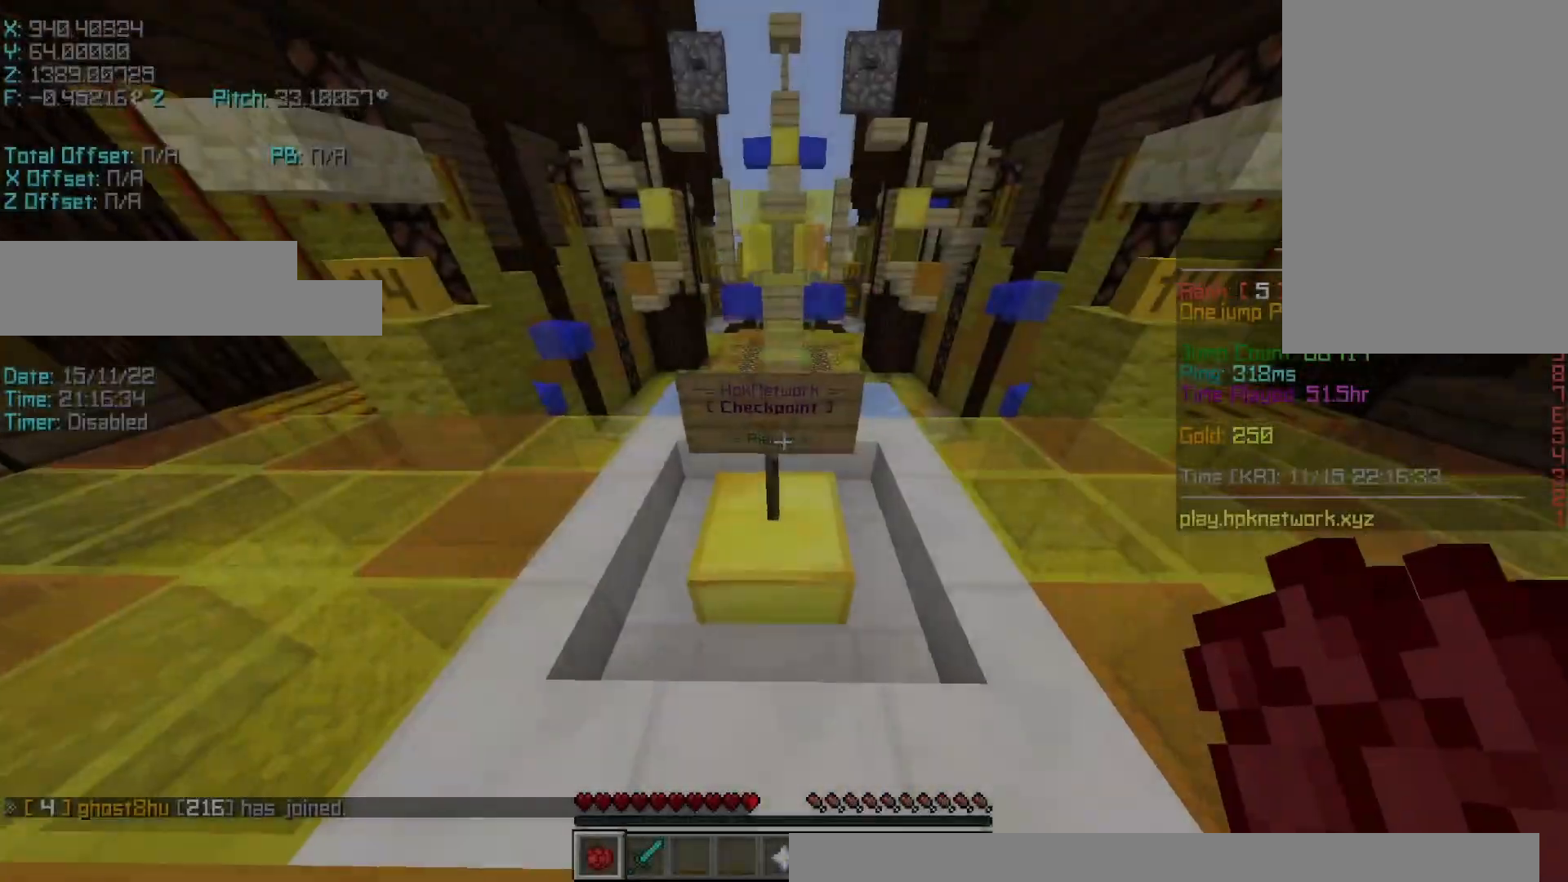
{"keys": ["r", "space", "w"], "events": [[233, "r", "down"], [233, "w", "down"], [317, "space", "down"]]}
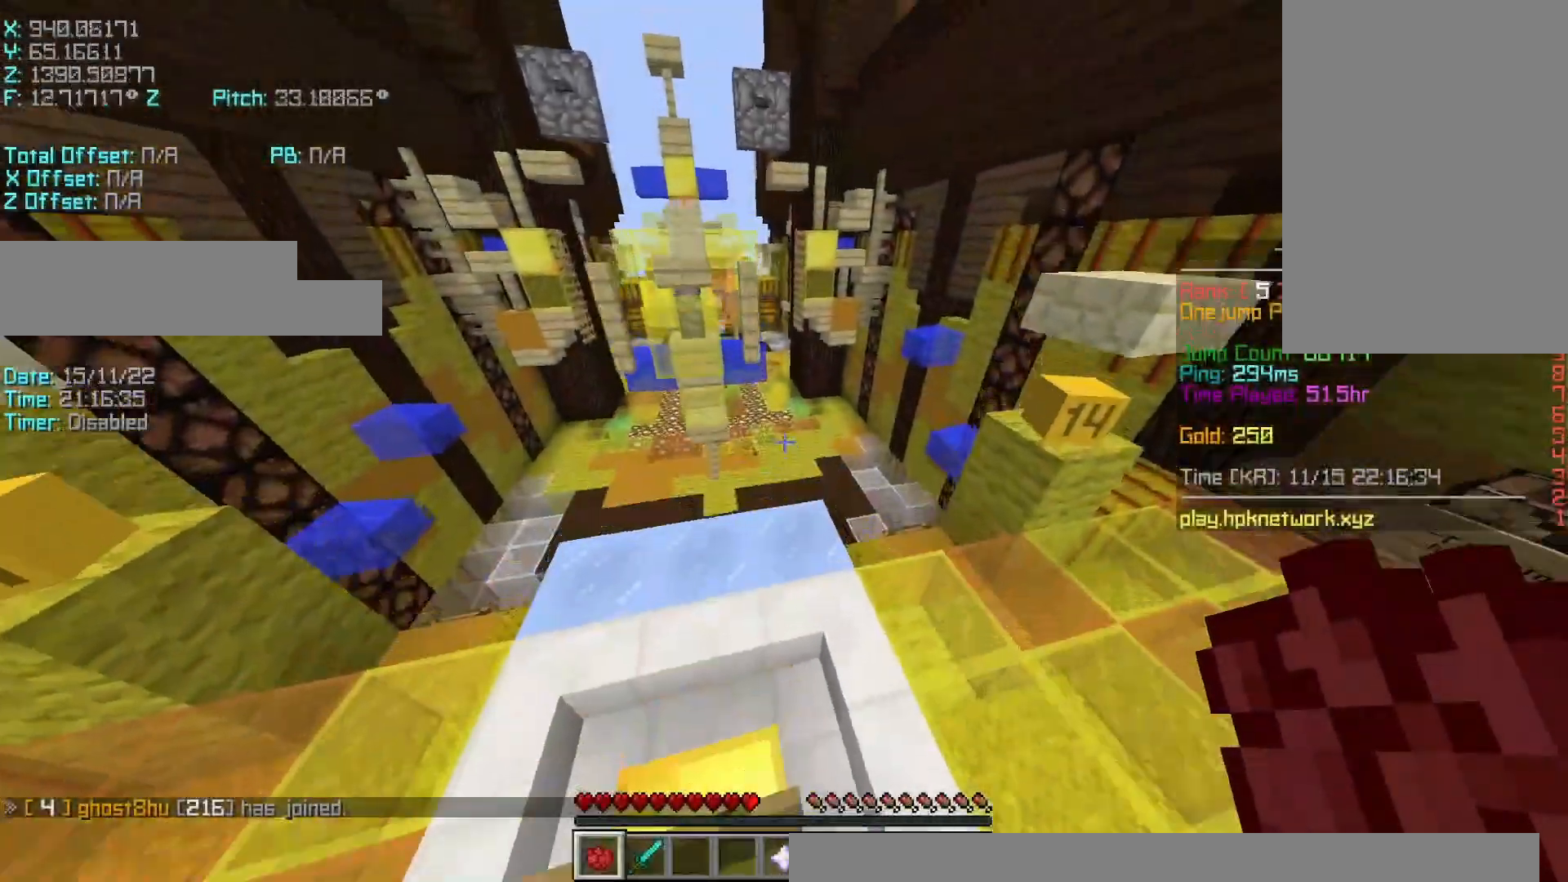
{"keys": ["r", "w"], "events": [[33, "space", "up"]]}